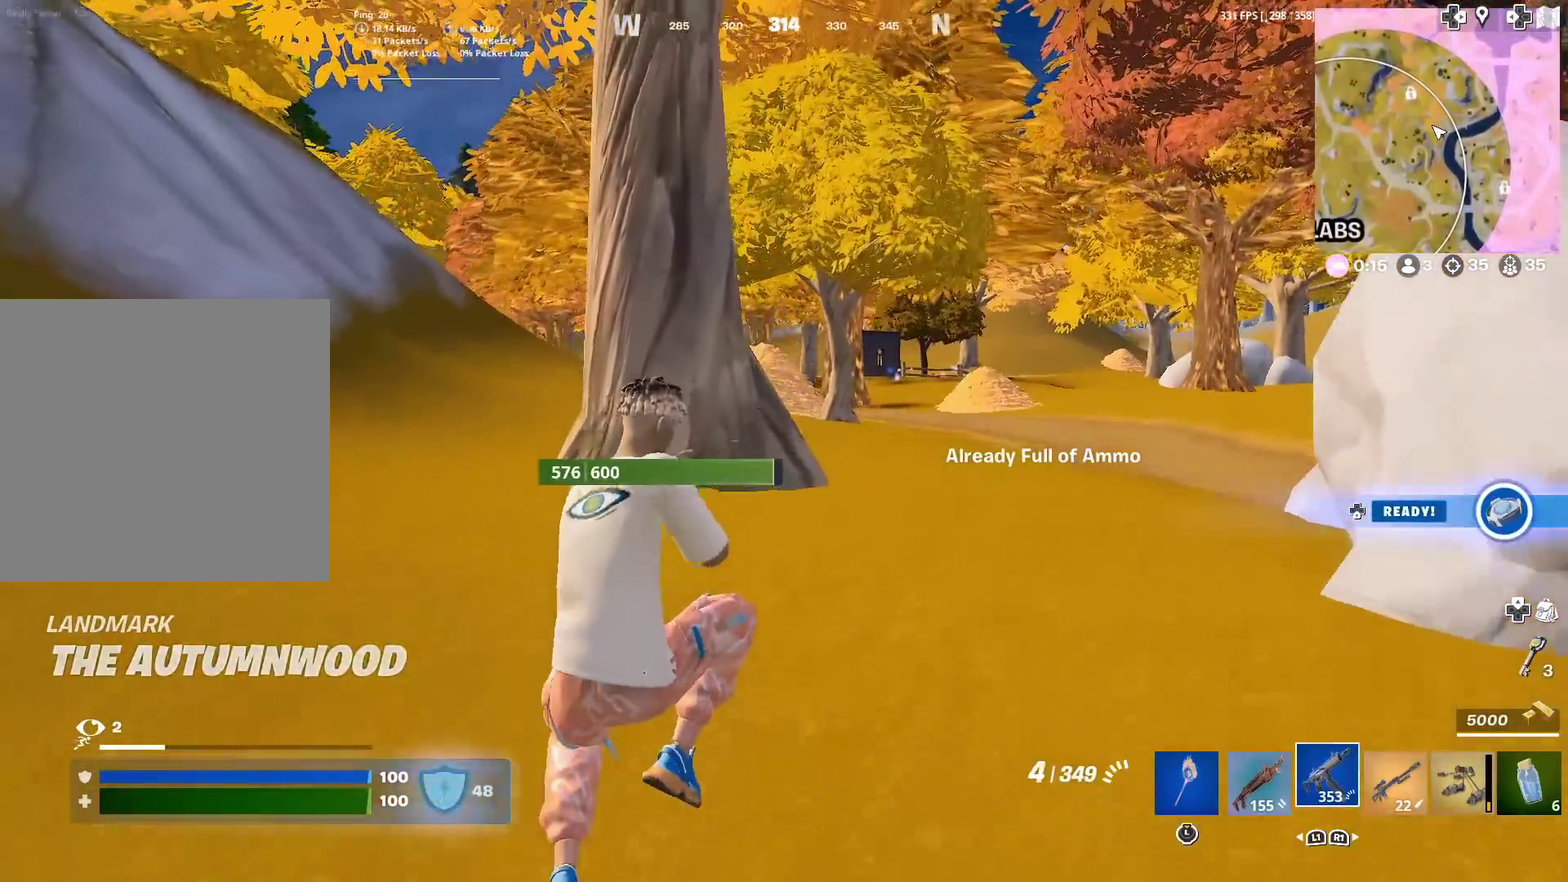
Gameplay with a controller (PlayStation layout); each line is a JSON object with the inputs held at the frame after it (dt_ms = milliseconds from this image to that frame). "events" lists button and stick changes between this image and that frame as [ms after this image, input, new state], when the widget could be followed in between. Not read: L1 L2 R1 TOUCHPAD.
{"dt_ms": 500, "buttons": [], "left_stick": "up-right", "right_stick": "center", "events": [[150, "SQUARE", "down"], [217, "SQUARE", "up"], [367, "SQUARE", "down"], [417, "SQUARE", "up"]]}
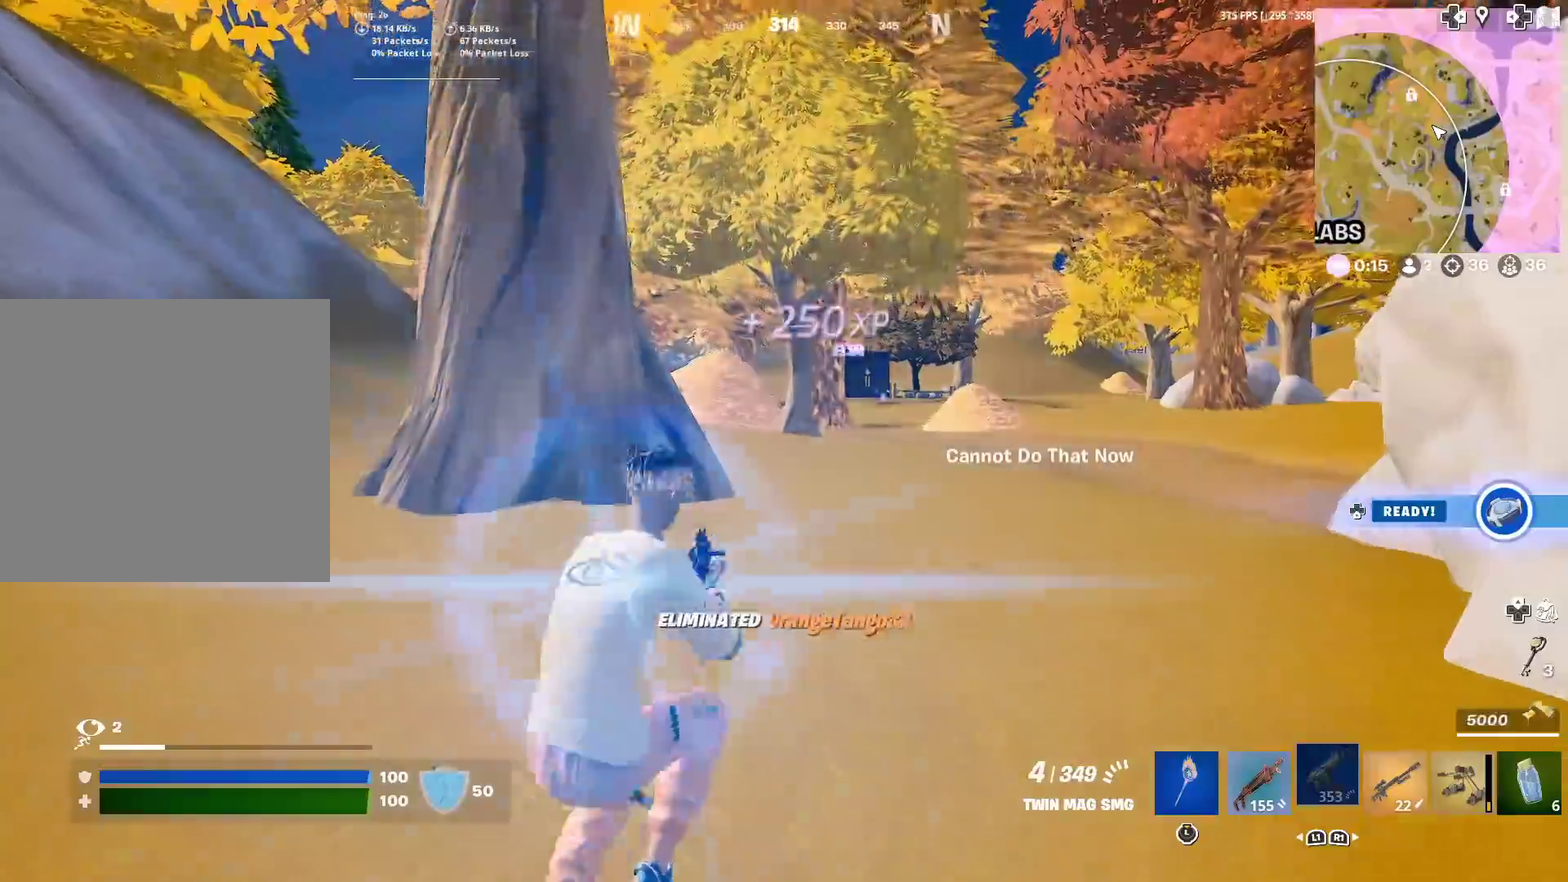
{"dt_ms": 501, "buttons": ["SQUARE"], "left_stick": "up-right", "right_stick": "center", "events": [[17, "SQUARE", "down"], [117, "SQUARE", "up"], [200, "SQUARE", "down"], [317, "SQUARE", "up"], [401, "SQUARE", "down"]]}
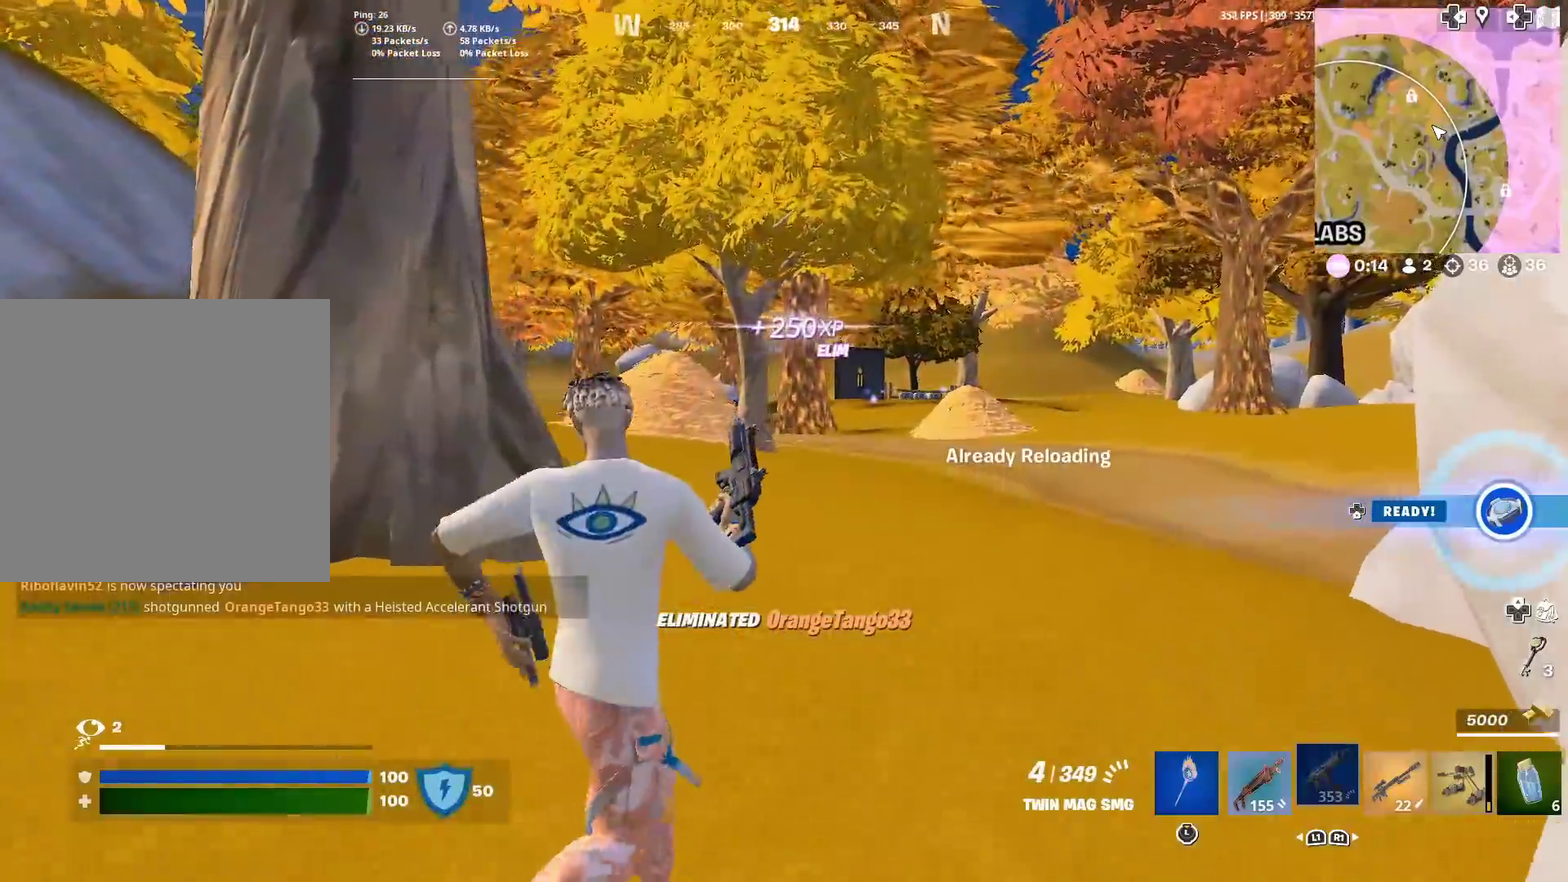
{"dt_ms": 400, "buttons": ["SQUARE"], "left_stick": "up", "right_stick": "center", "events": [[16, "SQUARE", "up"], [83, "SQUARE", "down"], [100, "left_stick", "up"]]}
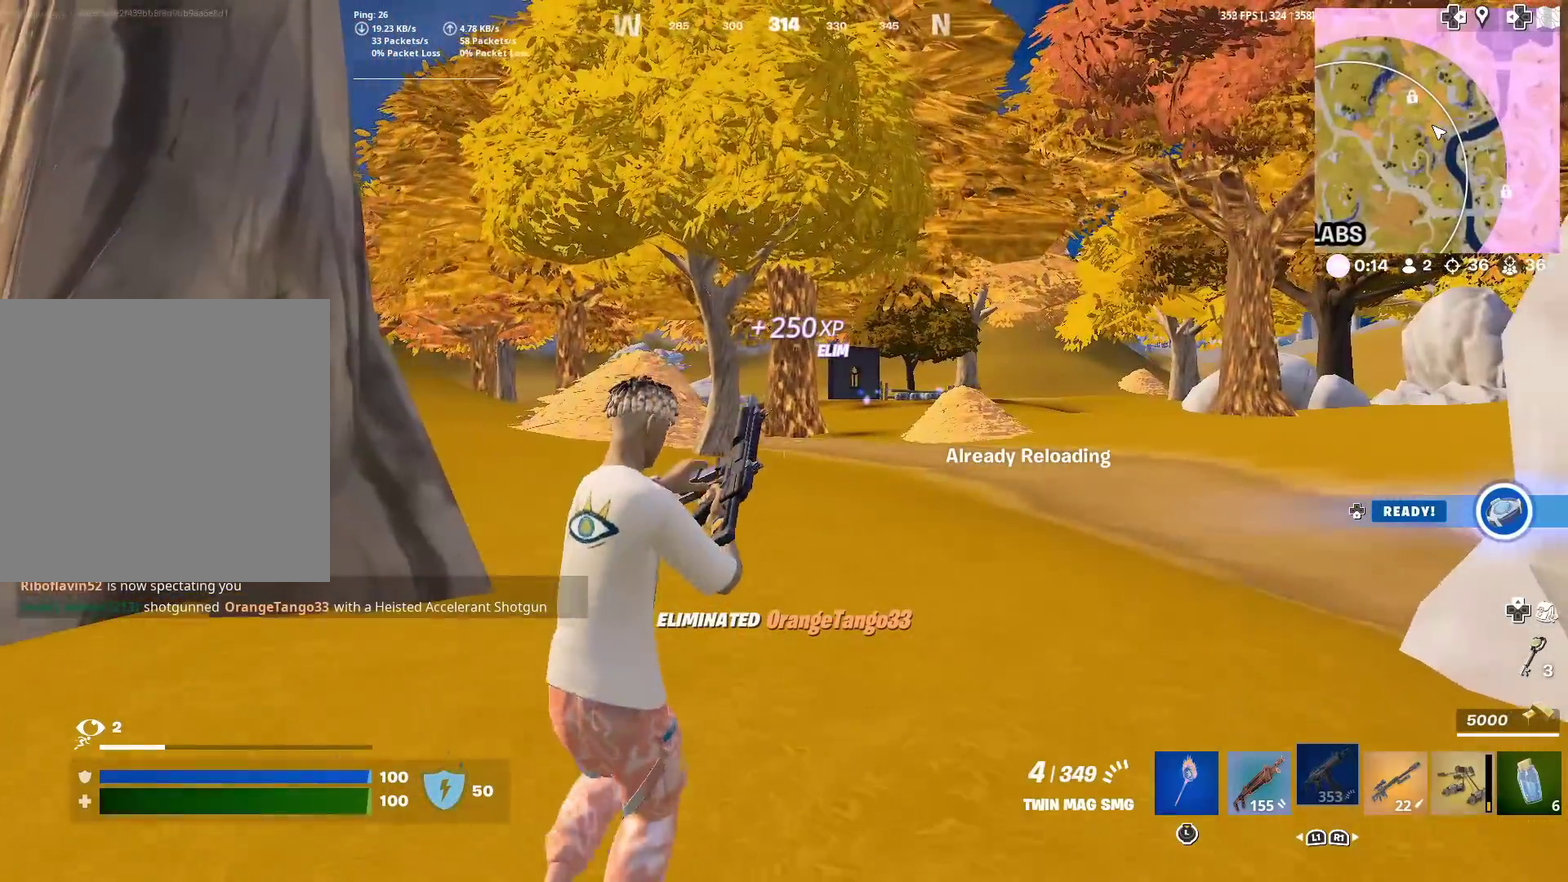
{"dt_ms": 601, "buttons": ["SQUARE"], "left_stick": "up", "right_stick": "center", "events": []}
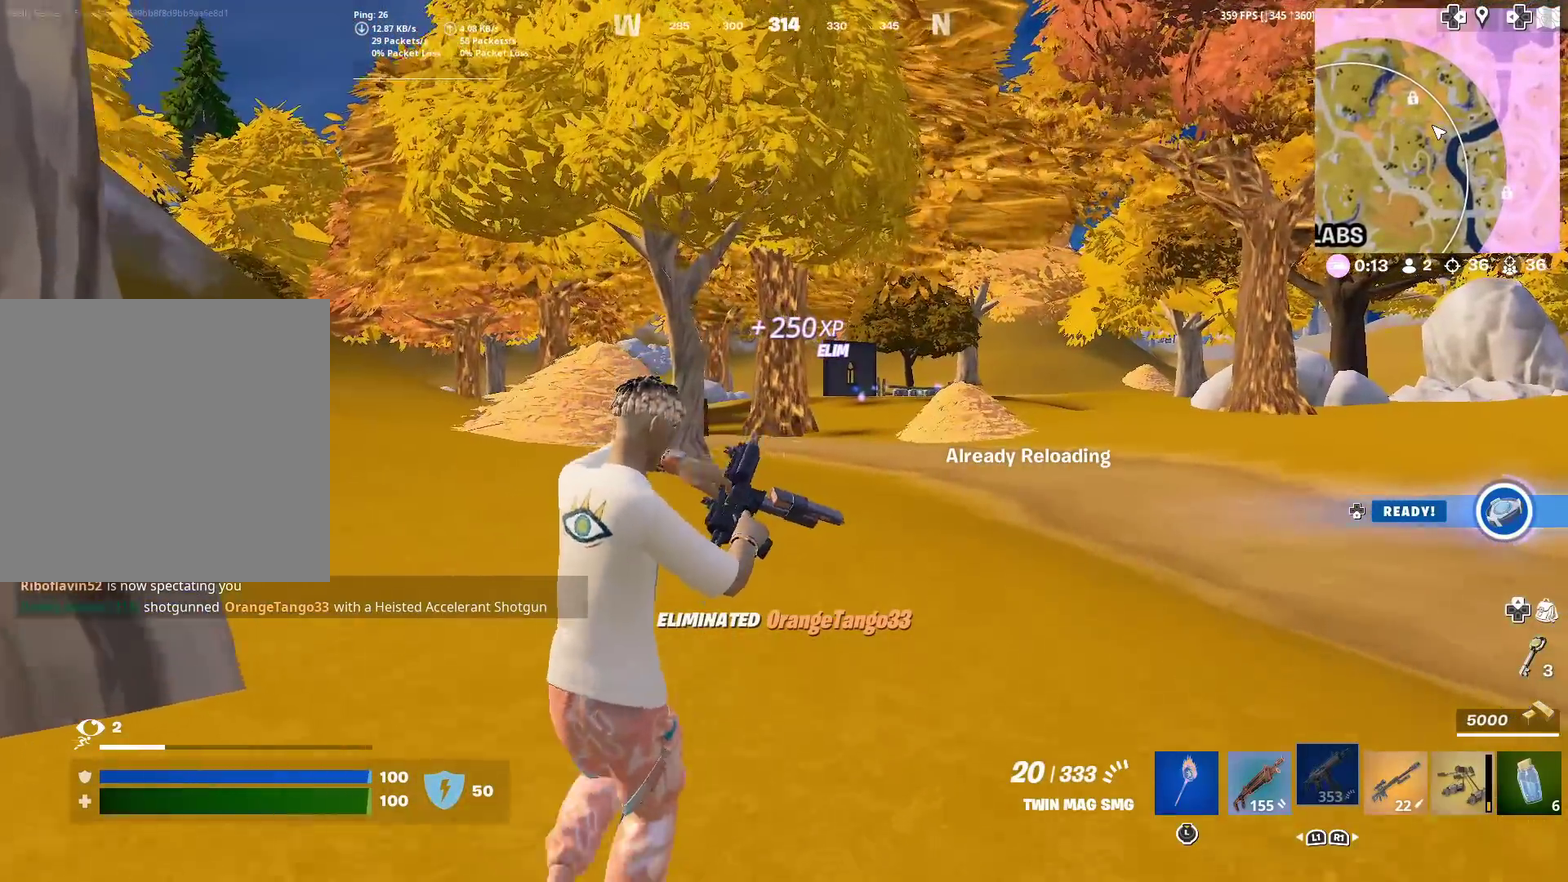
{"dt_ms": 300, "buttons": [], "left_stick": "up", "right_stick": "center", "events": [[217, "SQUARE", "up"]]}
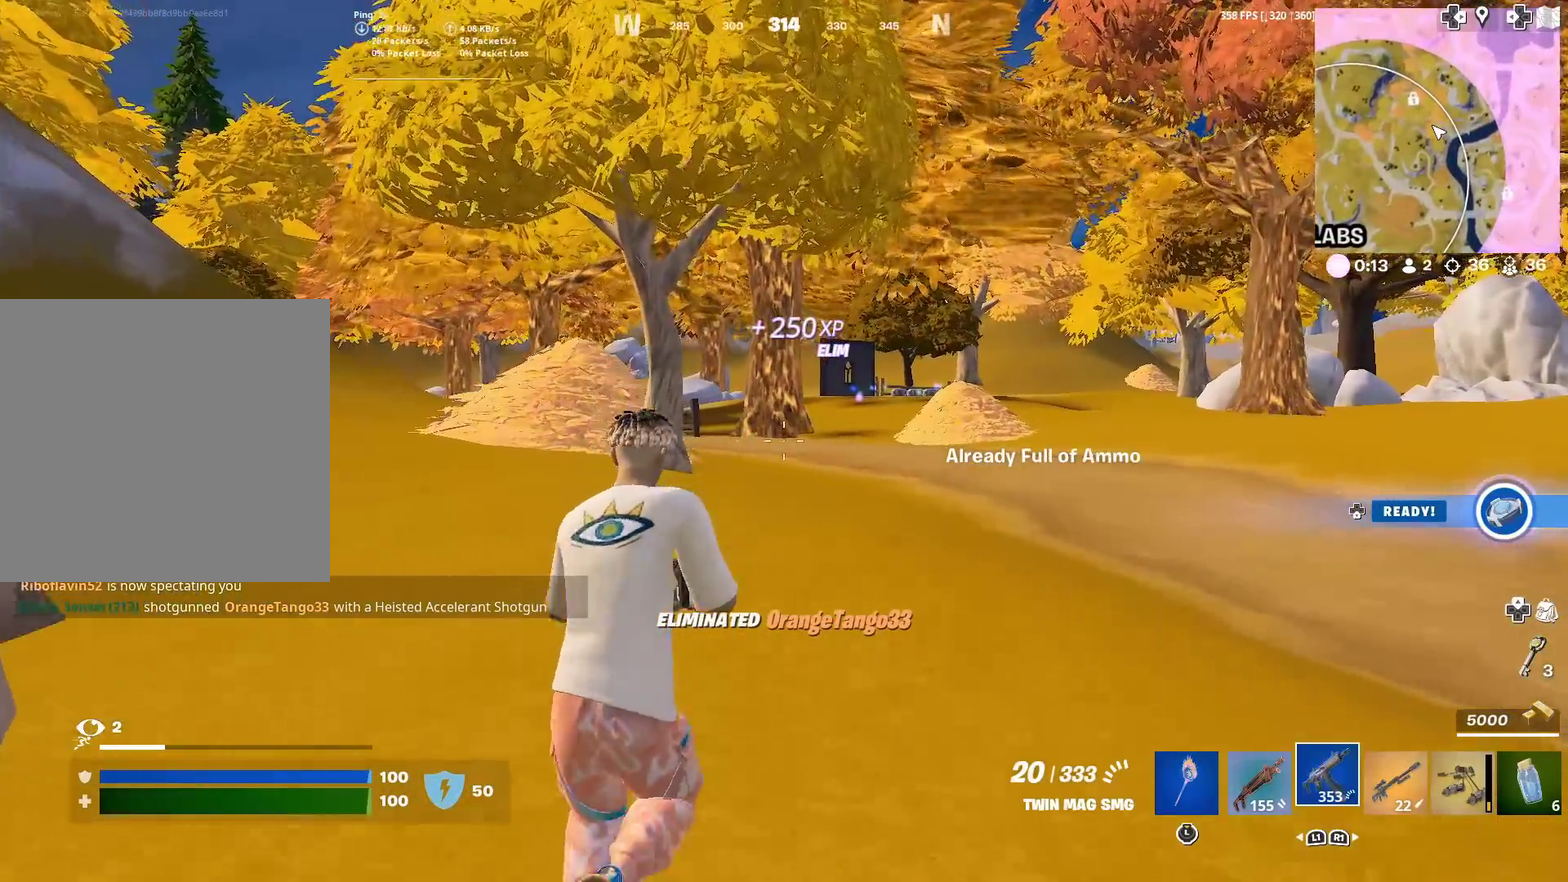
{"dt_ms": 701, "buttons": [], "left_stick": "up", "right_stick": "center", "events": []}
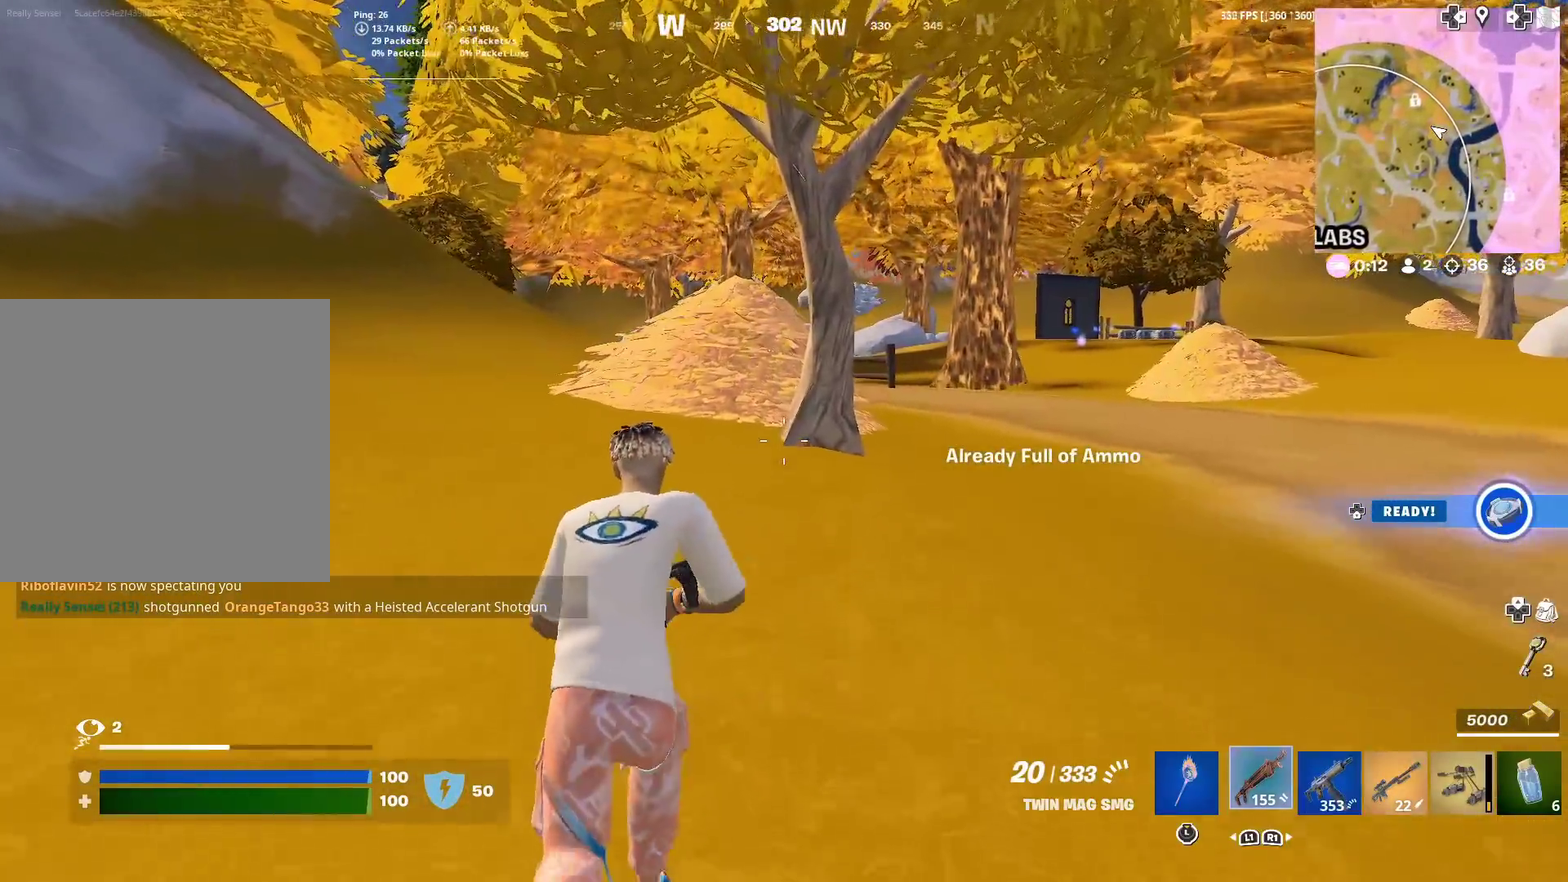
{"dt_ms": 500, "buttons": ["SQUARE"], "left_stick": "up", "right_stick": "center", "events": [[233, "SQUARE", "down"], [367, "SQUARE", "up"], [450, "SQUARE", "down"]]}
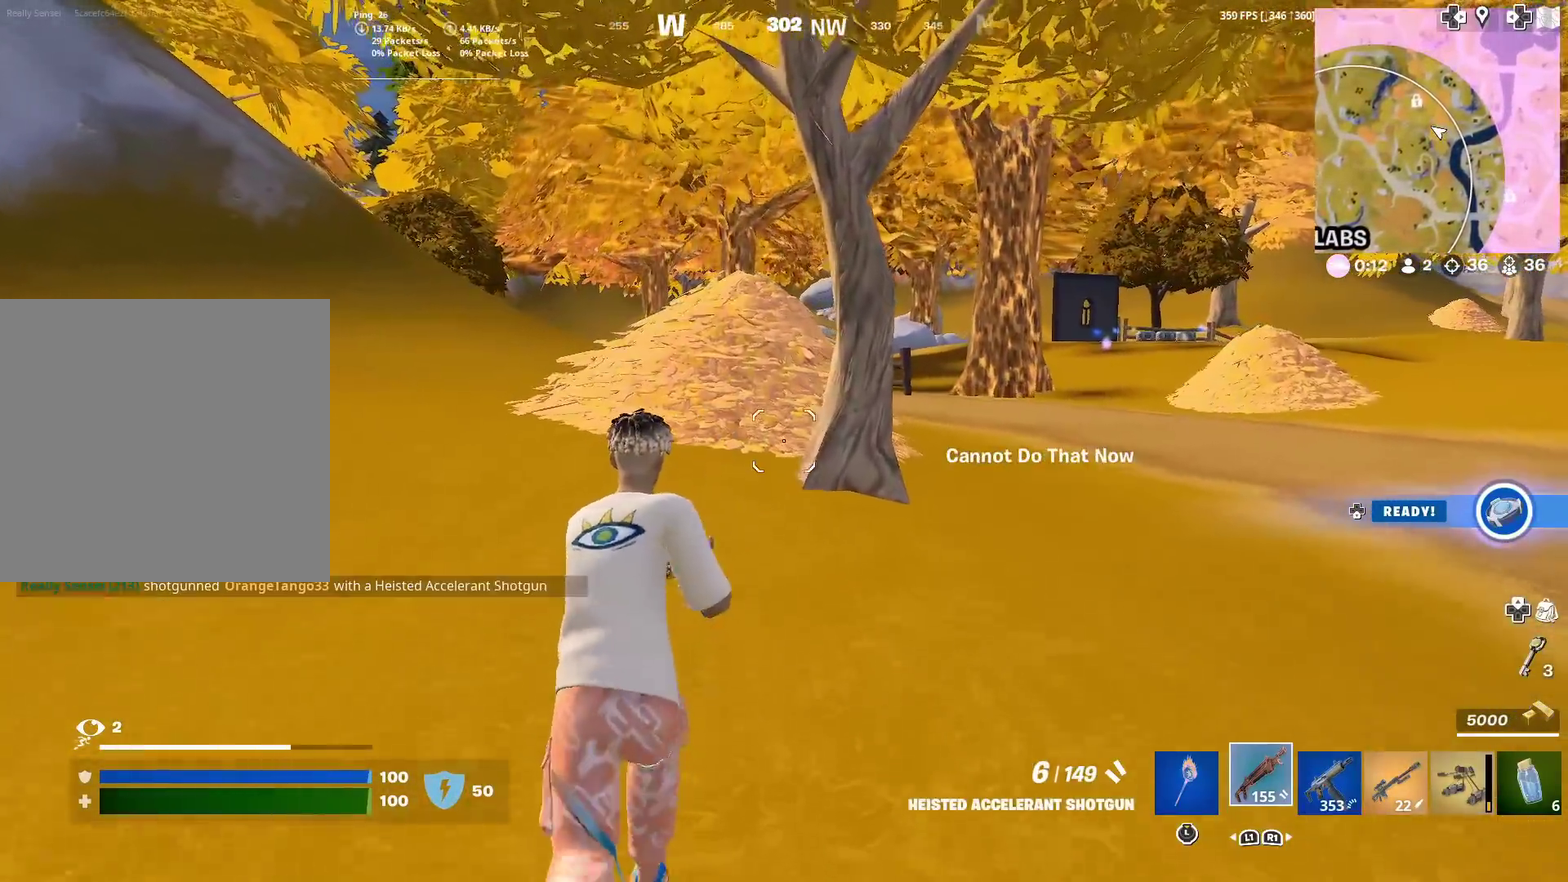
{"dt_ms": 501, "buttons": [], "left_stick": "up-left", "right_stick": "center", "events": [[50, "SQUARE", "up"], [150, "SQUARE", "down"], [234, "SQUARE", "up"], [334, "SQUARE", "down"], [367, "left_stick", "up-left"], [434, "SQUARE", "up"]]}
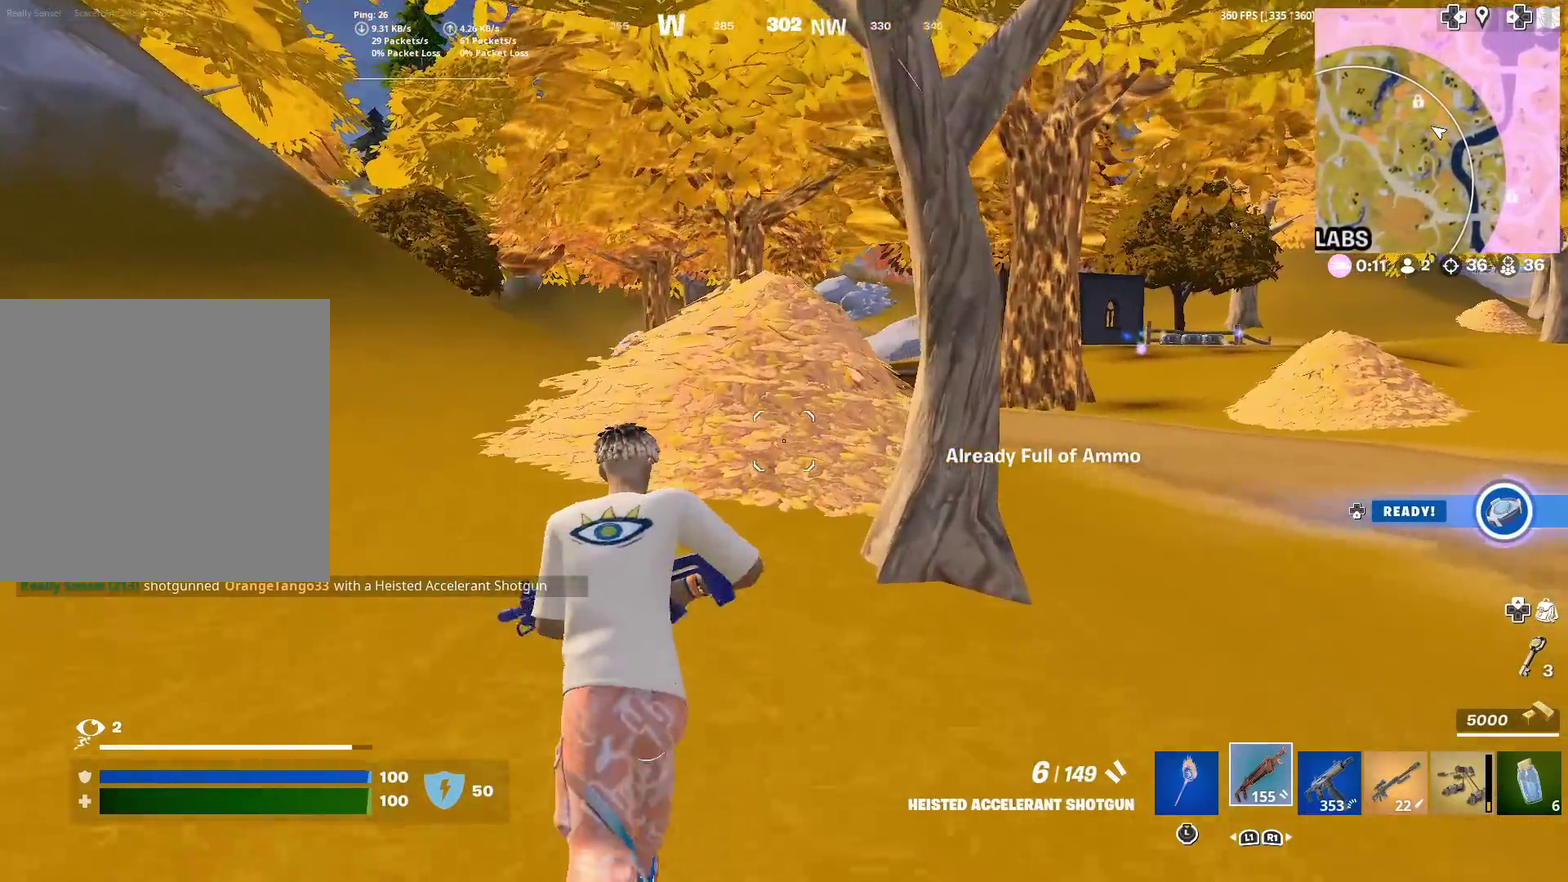
{"dt_ms": 500, "buttons": ["SQUARE"], "left_stick": "up-left", "right_stick": "center", "events": [[50, "SQUARE", "down"], [117, "SQUARE", "up"], [233, "SQUARE", "down"], [333, "SQUARE", "up"], [434, "SQUARE", "down"]]}
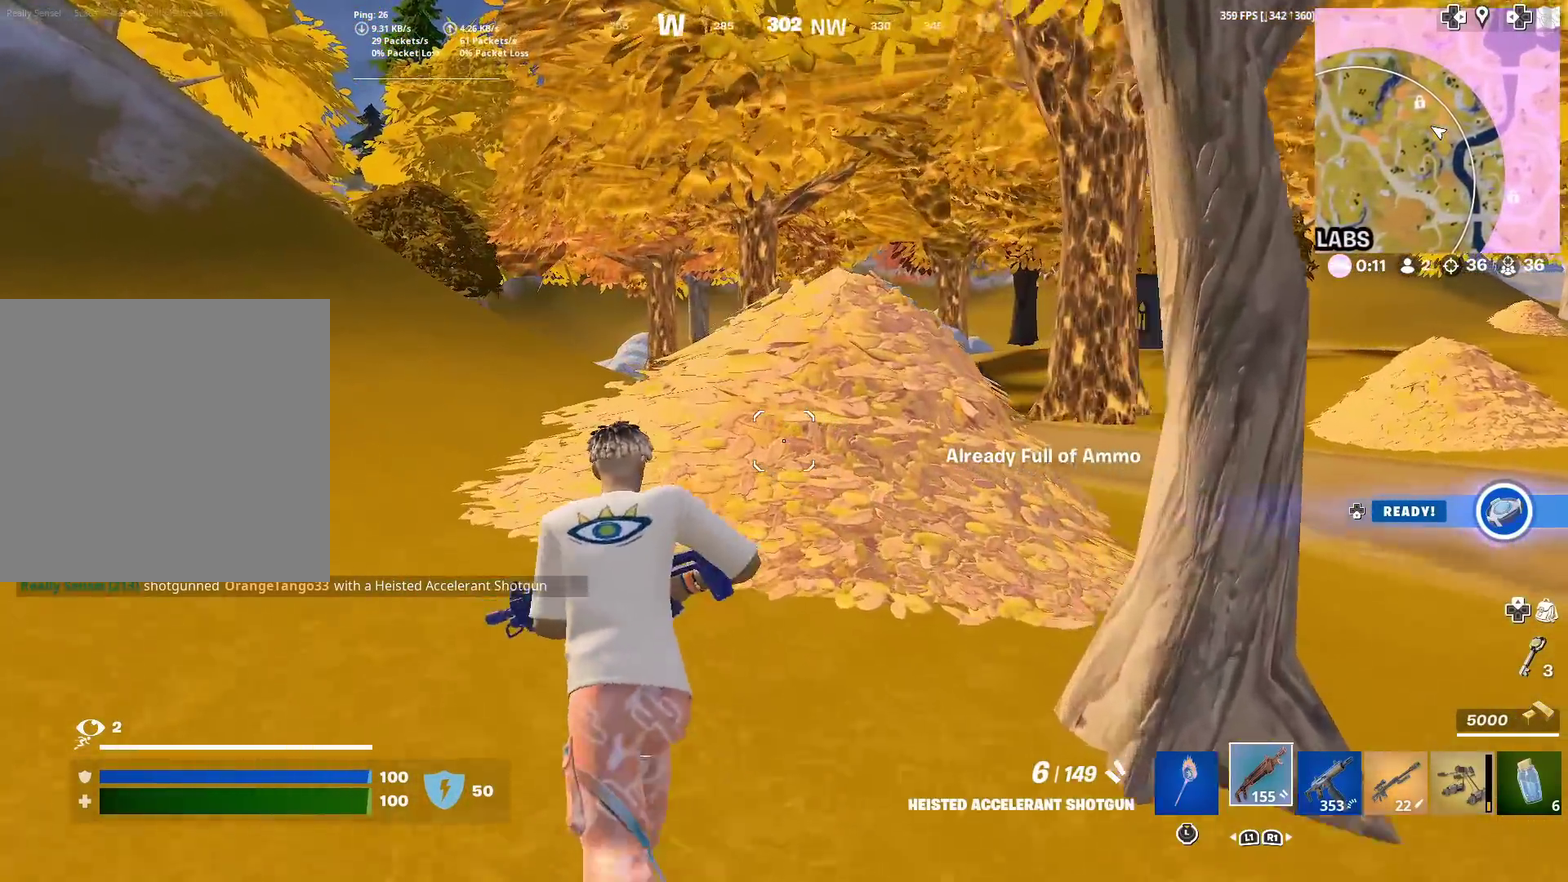
{"dt_ms": 484, "buttons": ["SQUARE"], "left_stick": "up-left", "right_stick": "center", "events": [[50, "SQUARE", "up"], [451, "SQUARE", "down"]]}
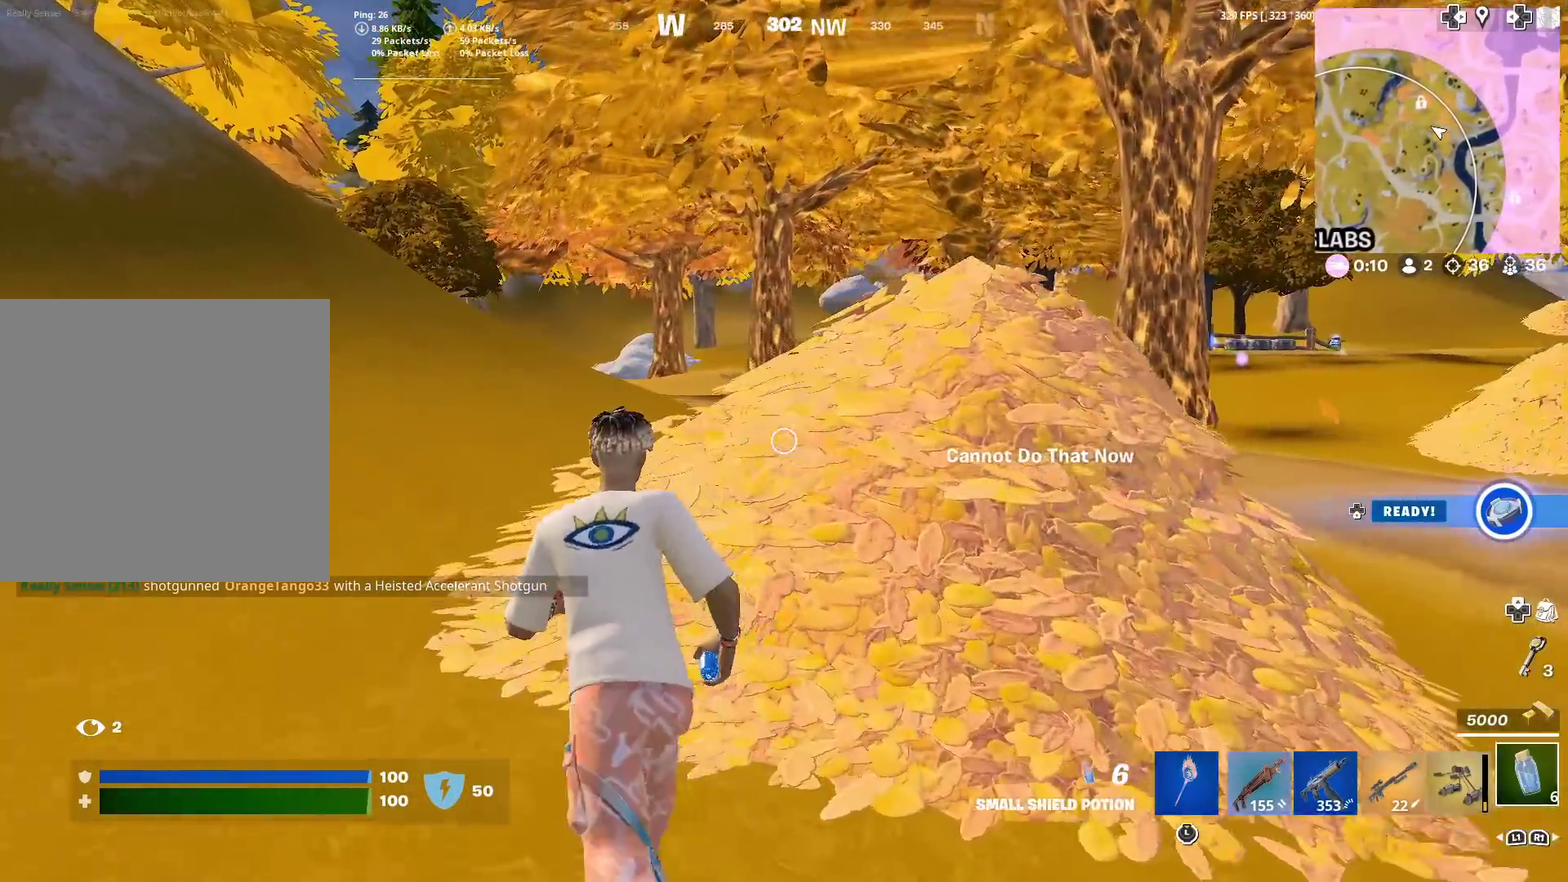
{"dt_ms": 501, "buttons": ["SQUARE"], "left_stick": "up-left", "right_stick": "center", "events": [[67, "SQUARE", "up"], [217, "SQUARE", "down"], [334, "SQUARE", "up"], [417, "SQUARE", "down"]]}
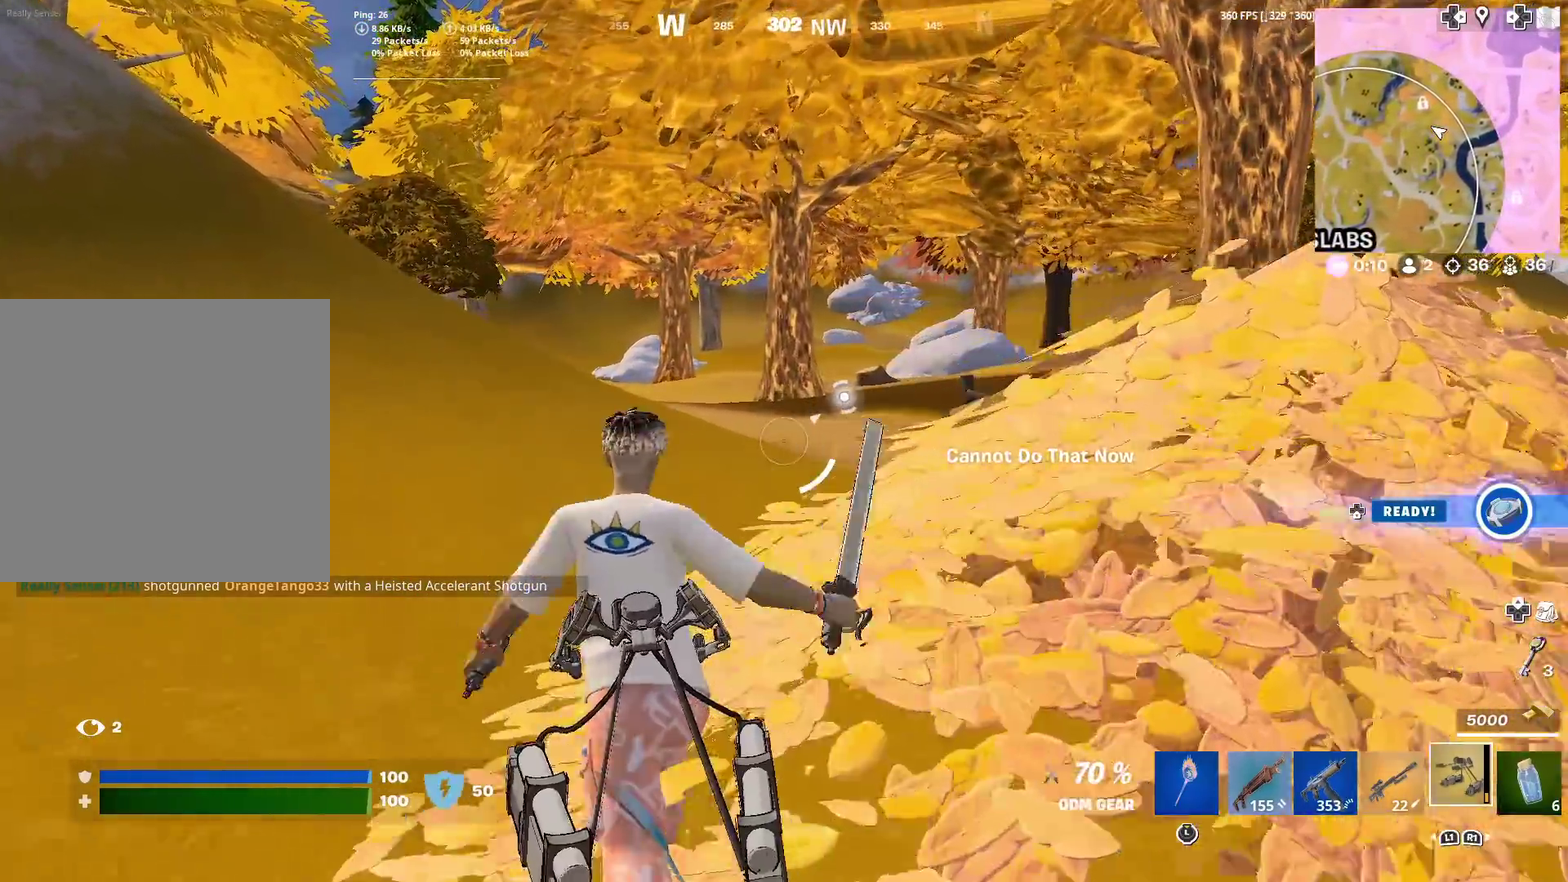
{"dt_ms": 500, "buttons": ["SQUARE"], "left_stick": "up-left", "right_stick": "center", "events": [[16, "SQUARE", "up"], [100, "SQUARE", "down"], [216, "SQUARE", "up"], [283, "SQUARE", "down"], [417, "SQUARE", "up"], [500, "SQUARE", "down"]]}
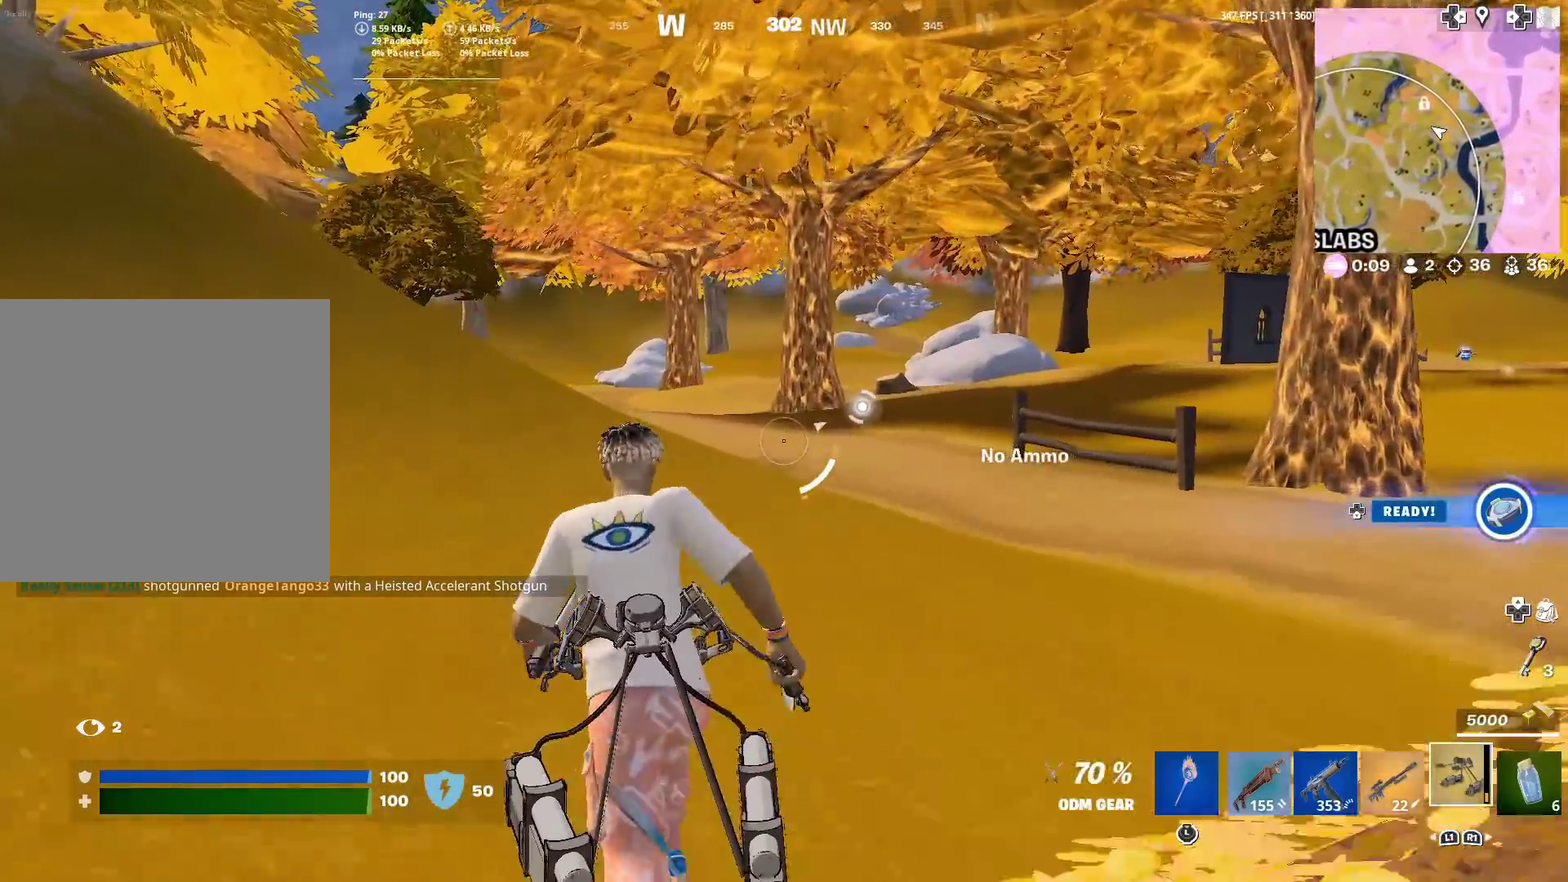
{"dt_ms": 501, "buttons": [], "left_stick": "up-left", "right_stick": "center", "events": [[117, "SQUARE", "up"], [200, "SQUARE", "down"], [300, "SQUARE", "up"], [401, "SQUARE", "down"], [501, "SQUARE", "up"]]}
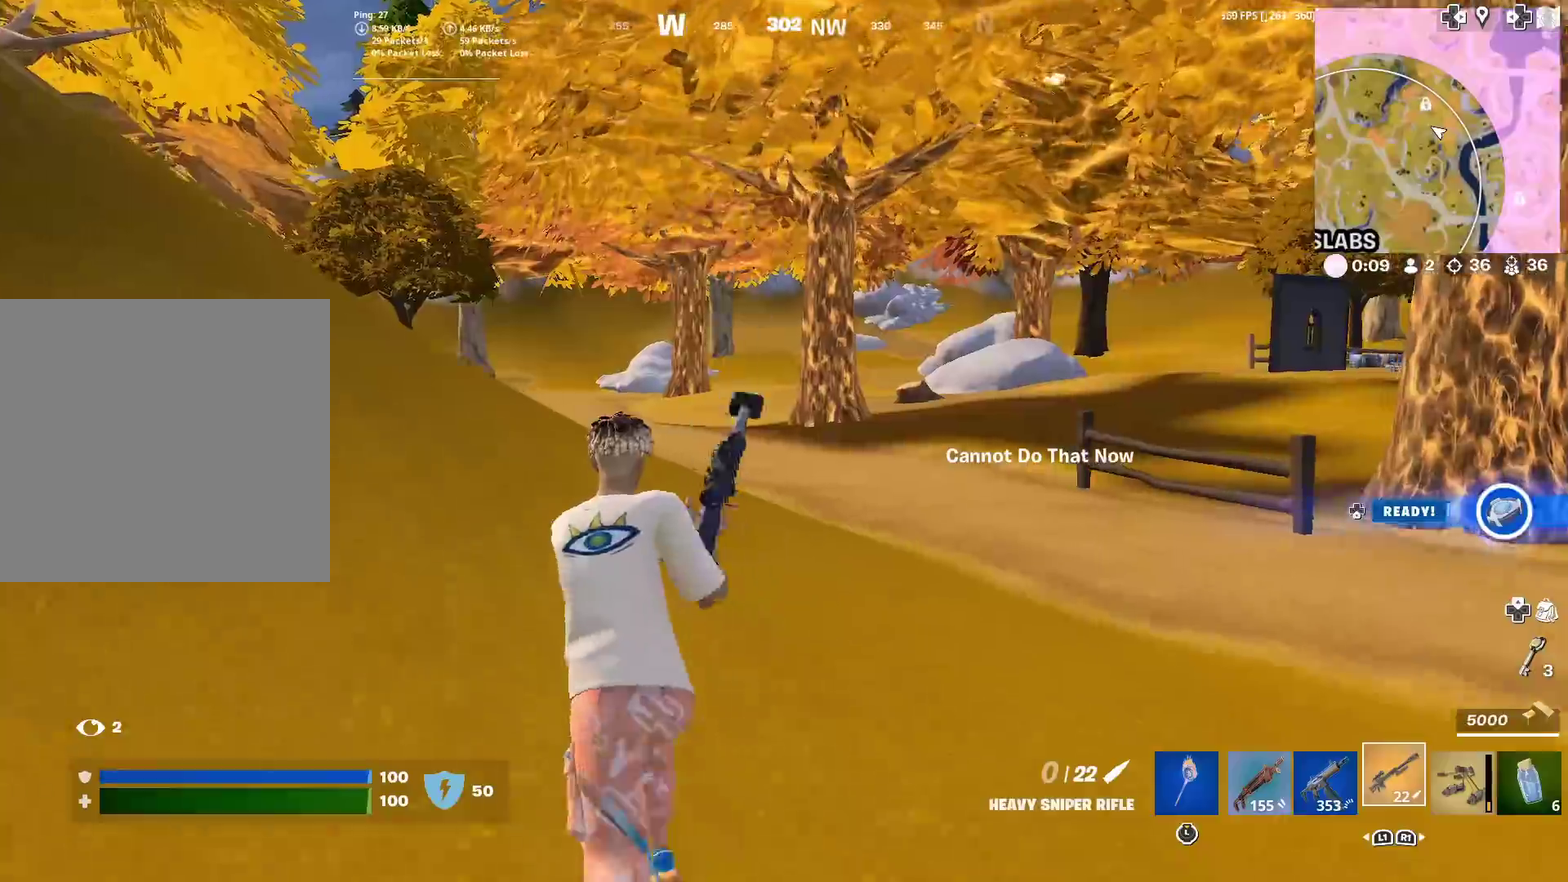
{"dt_ms": 400, "buttons": [], "left_stick": "up-left", "right_stick": "center", "events": [[83, "SQUARE", "down"], [166, "SQUARE", "up"], [283, "SQUARE", "down"], [367, "SQUARE", "up"]]}
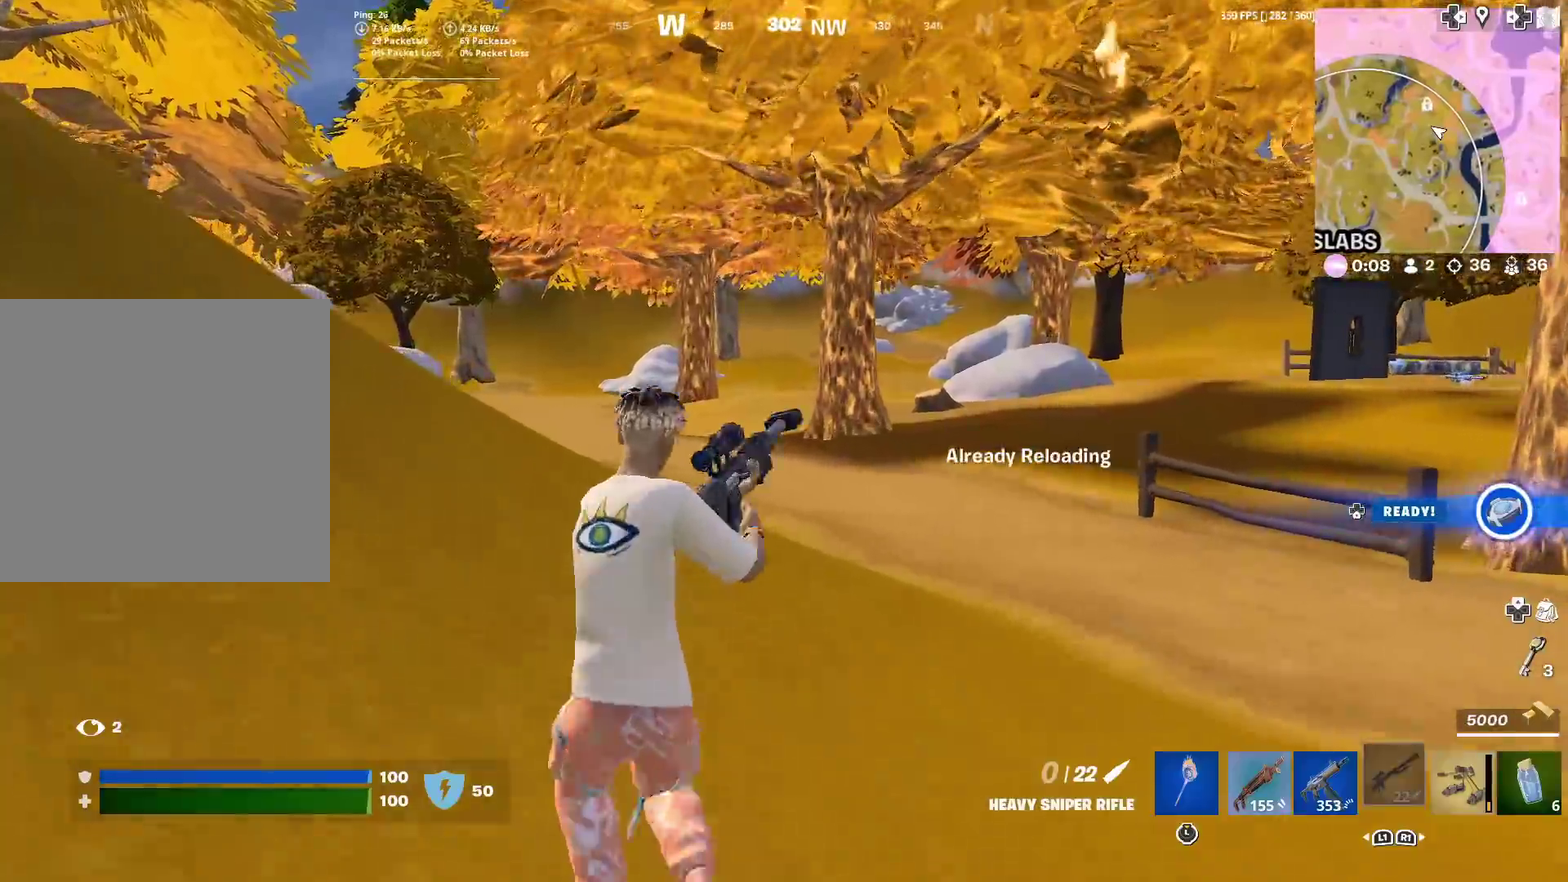
{"dt_ms": 601, "buttons": [], "left_stick": "center", "right_stick": "center", "events": [[150, "right_stick", "right"], [200, "CROSS", "down"], [284, "right_stick", "up-right"], [367, "CROSS", "up"], [367, "right_stick", "center"], [517, "left_stick", "center"]]}
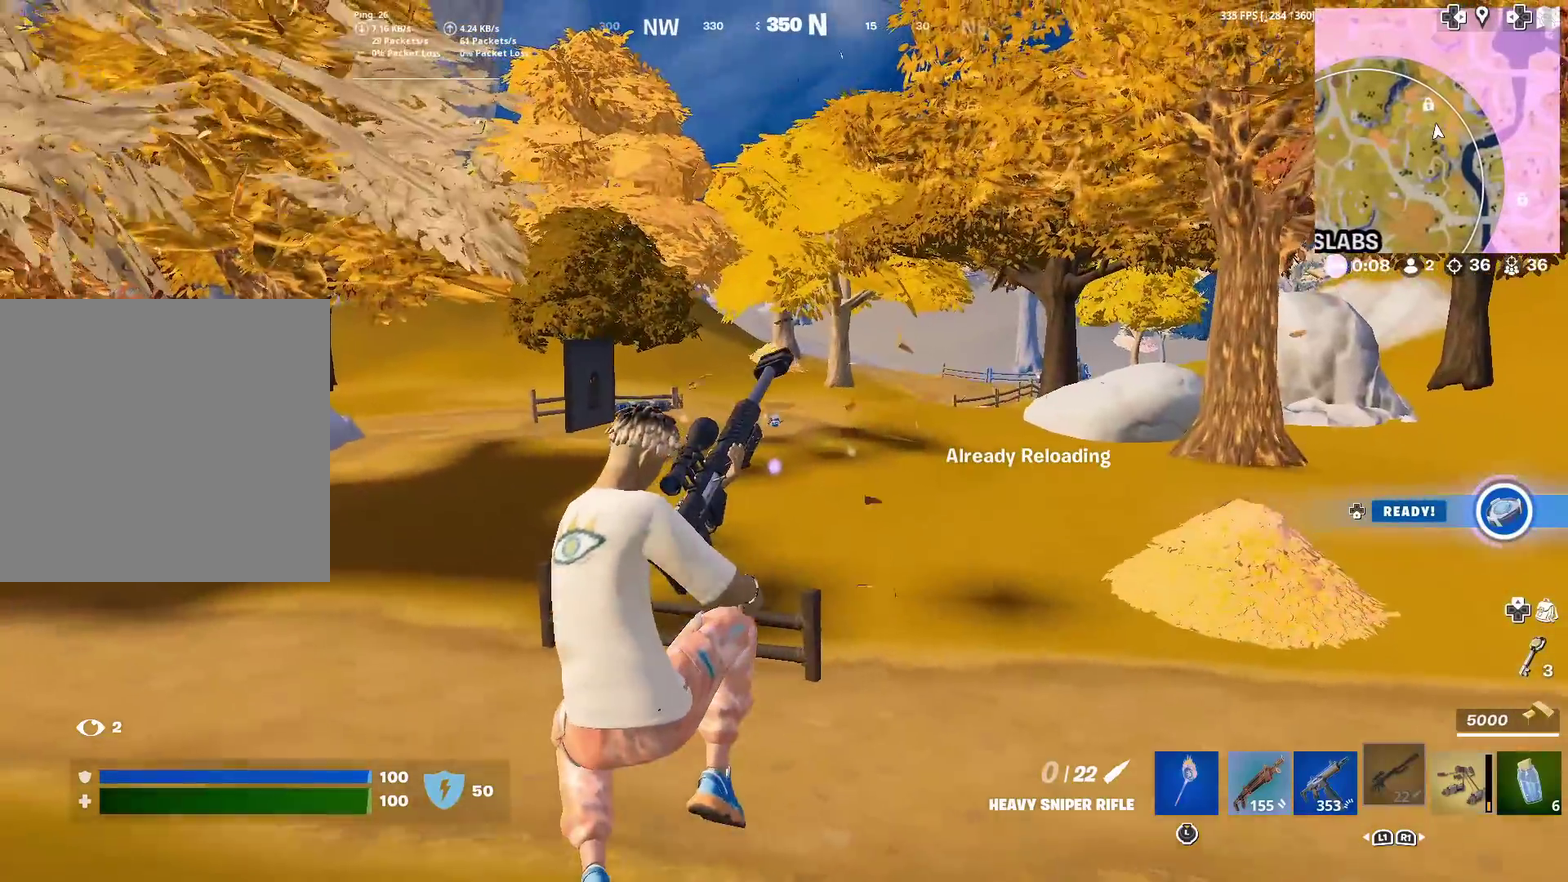
{"dt_ms": 400, "buttons": [], "left_stick": "up-left", "right_stick": "center", "events": [[383, "left_stick", "up-left"]]}
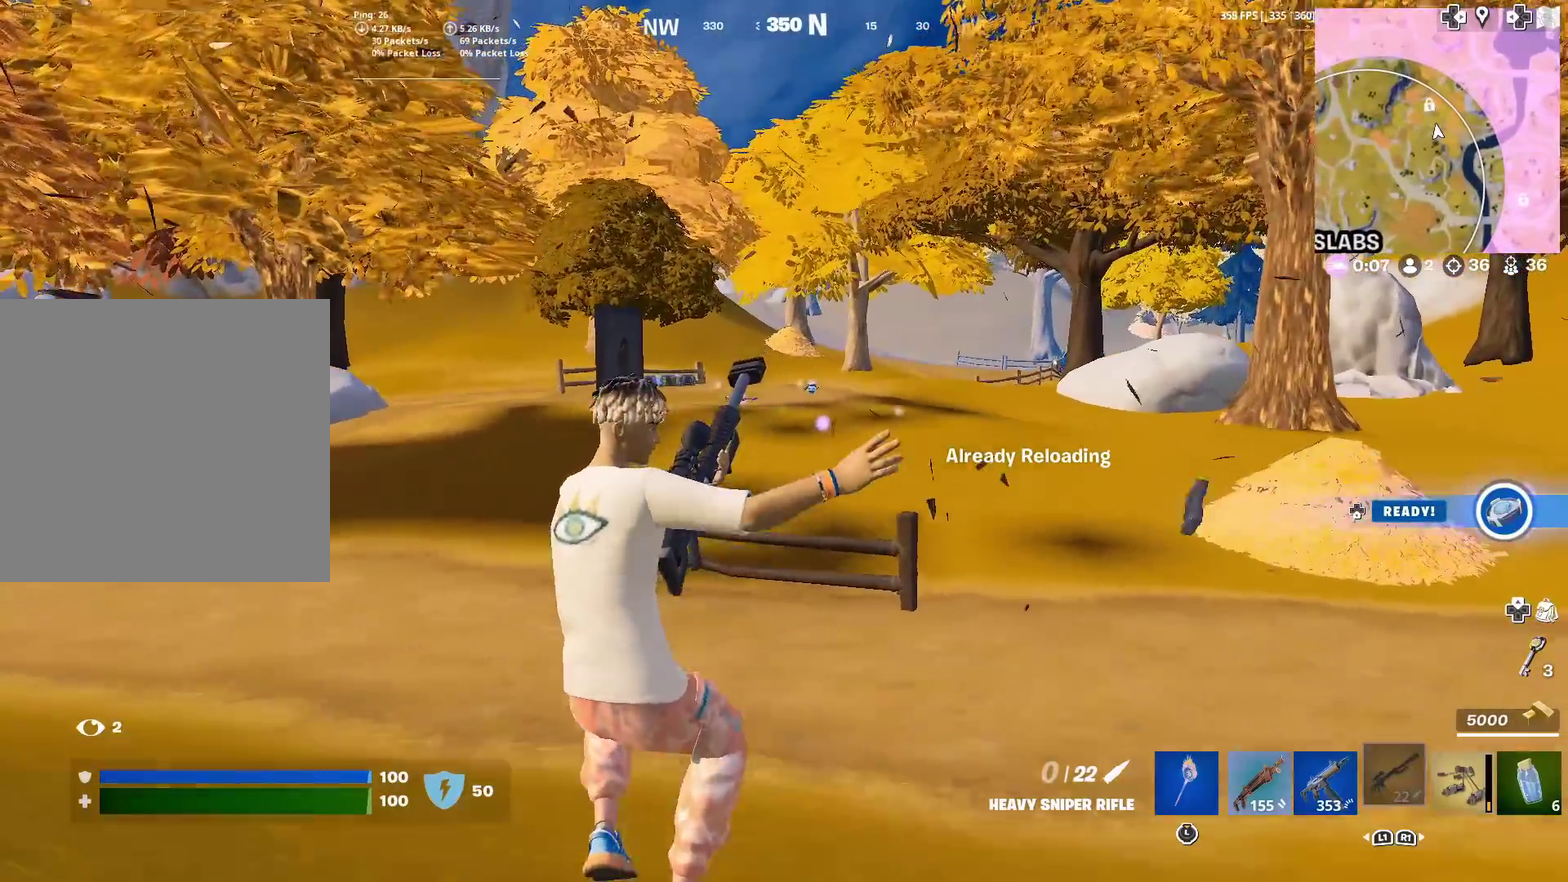
{"dt_ms": 601, "buttons": [], "left_stick": "up-left", "right_stick": "center", "events": []}
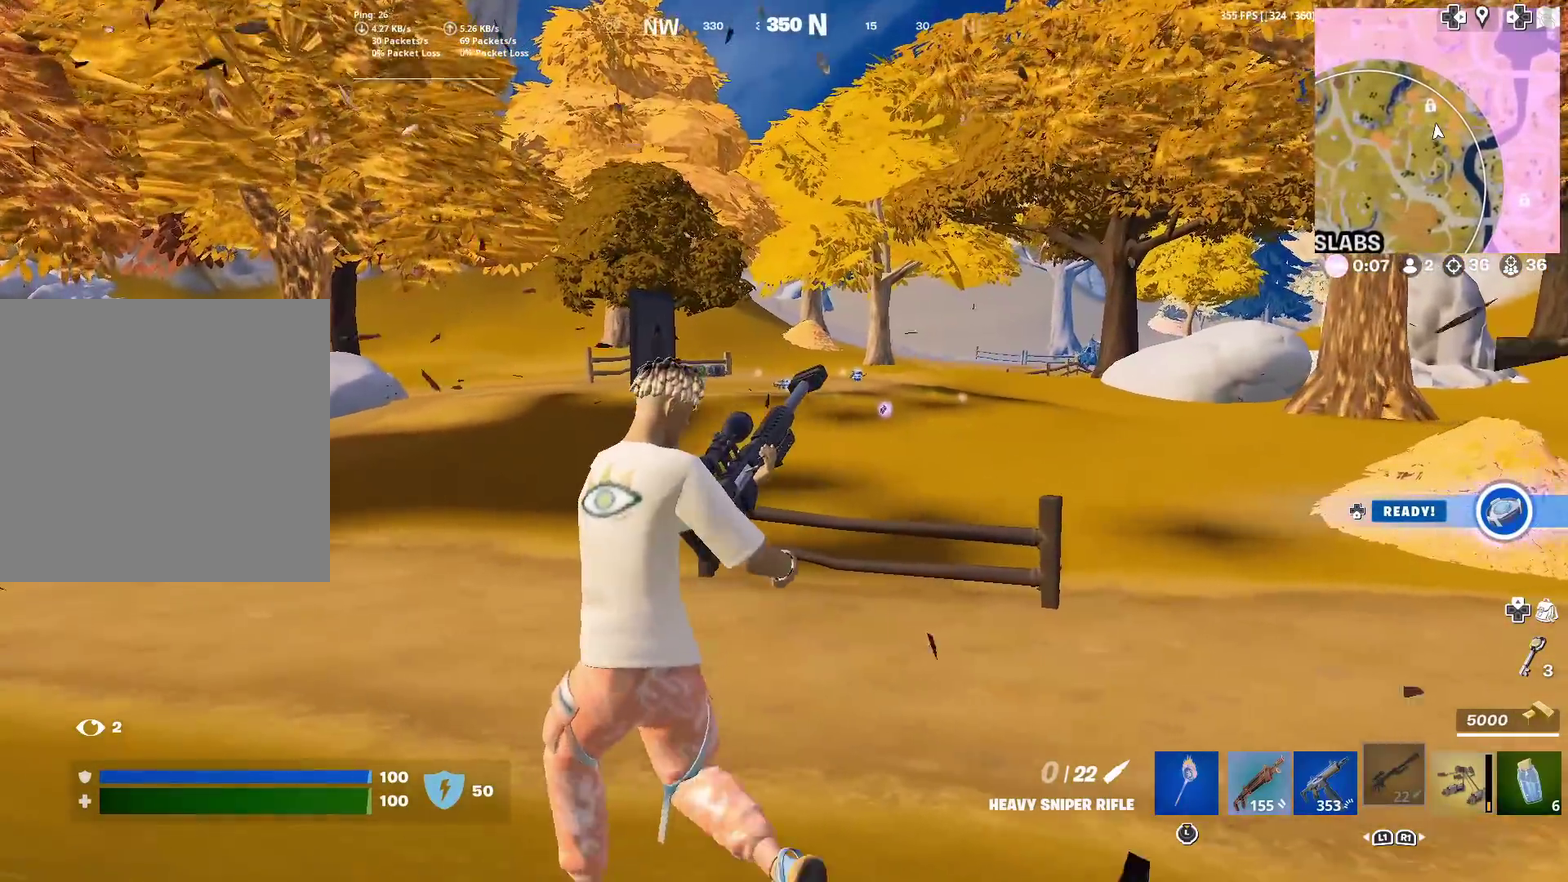
{"dt_ms": 300, "buttons": [], "left_stick": "up-left", "right_stick": "center", "events": []}
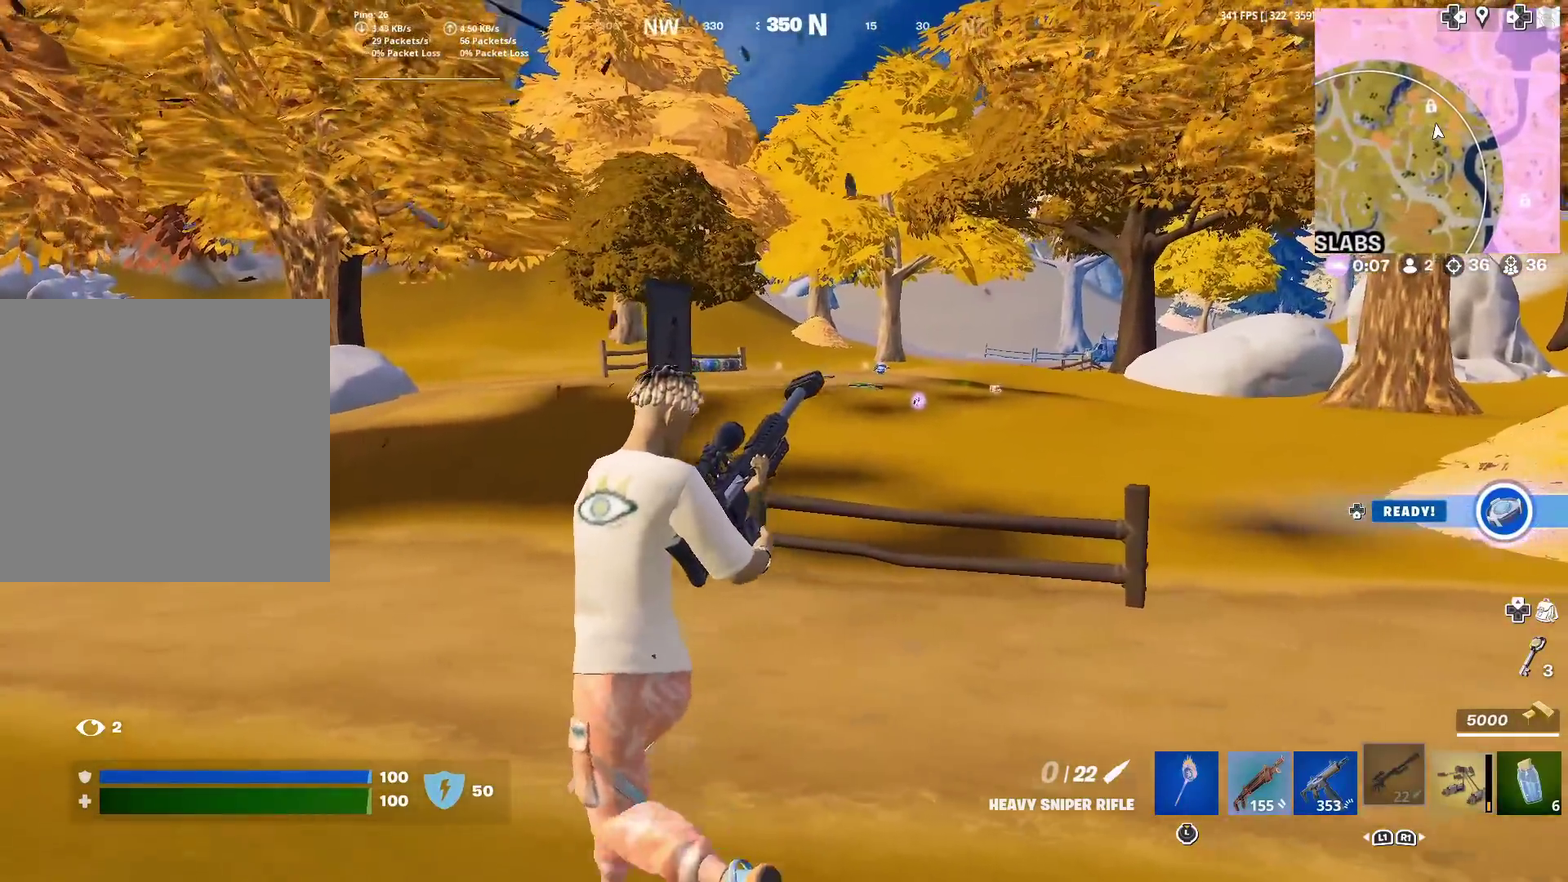
{"dt_ms": 701, "buttons": [], "left_stick": "up", "right_stick": "center", "events": [[117, "right_stick", "left"], [200, "right_stick", "up-left"], [300, "left_stick", "up"], [350, "right_stick", "center"]]}
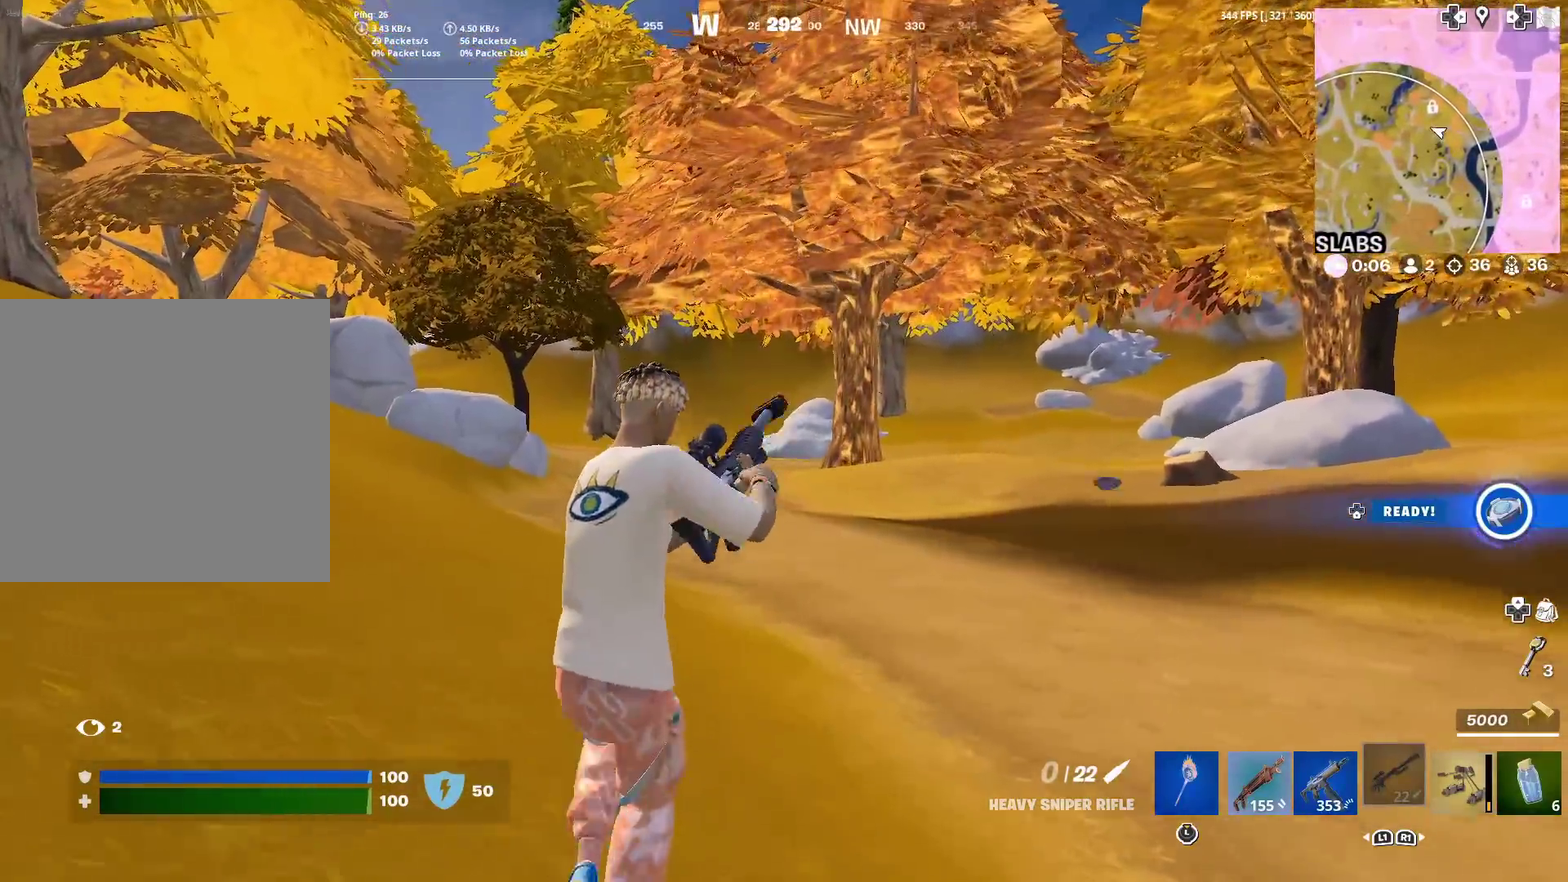
{"dt_ms": 300, "buttons": [], "left_stick": "up", "right_stick": "center", "events": [[50, "right_stick", "left"], [216, "right_stick", "center"]]}
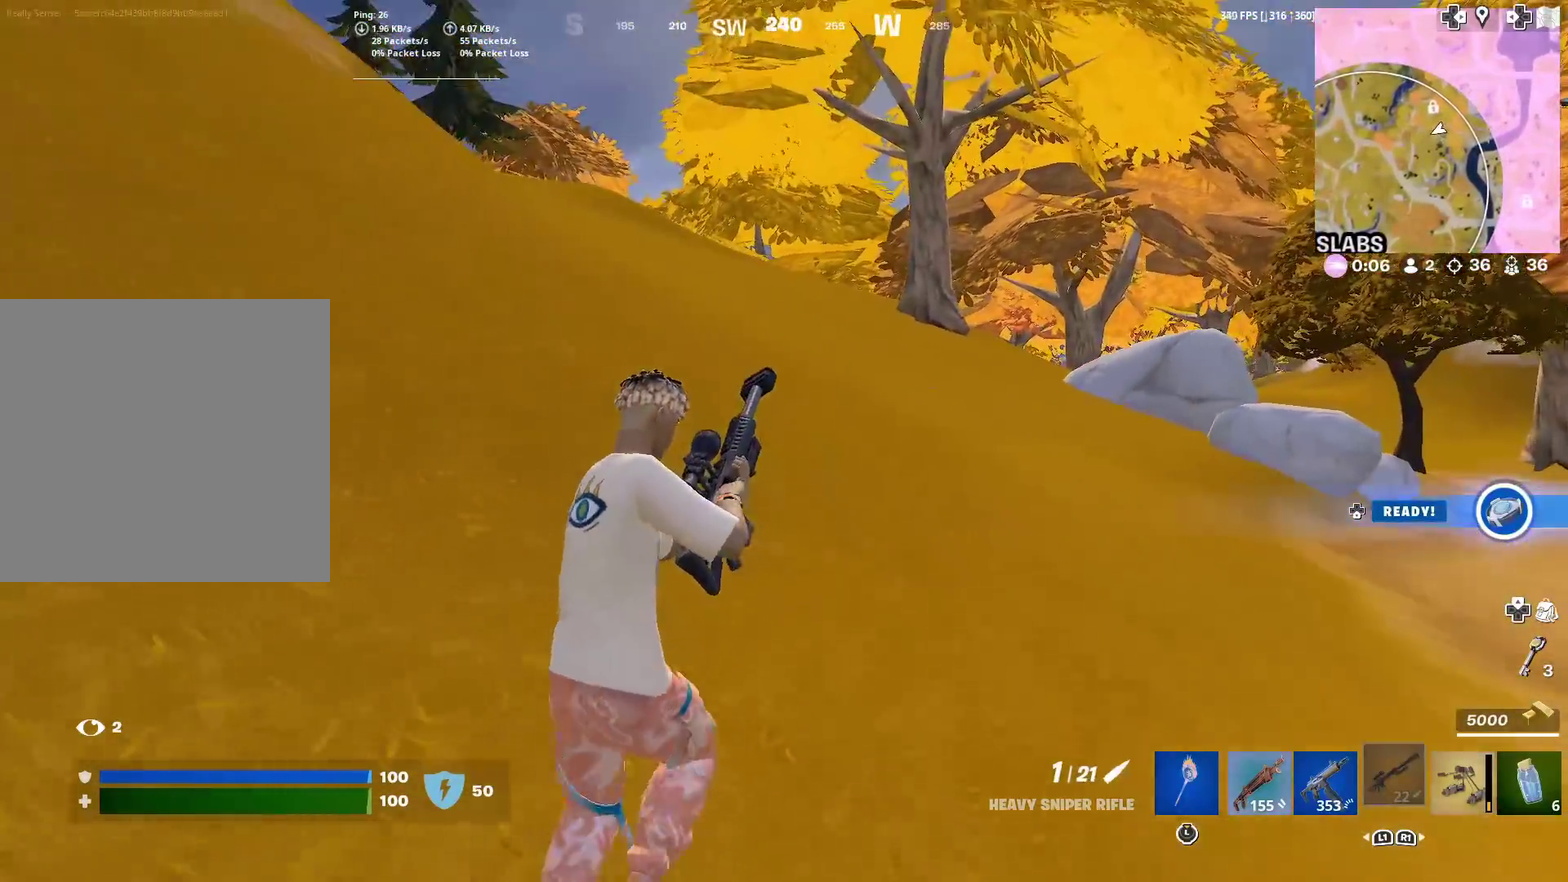
{"dt_ms": 701, "buttons": [], "left_stick": "up-right", "right_stick": "center", "events": [[233, "left_stick", "up-right"], [267, "right_stick", "up-left"], [450, "right_stick", "center"]]}
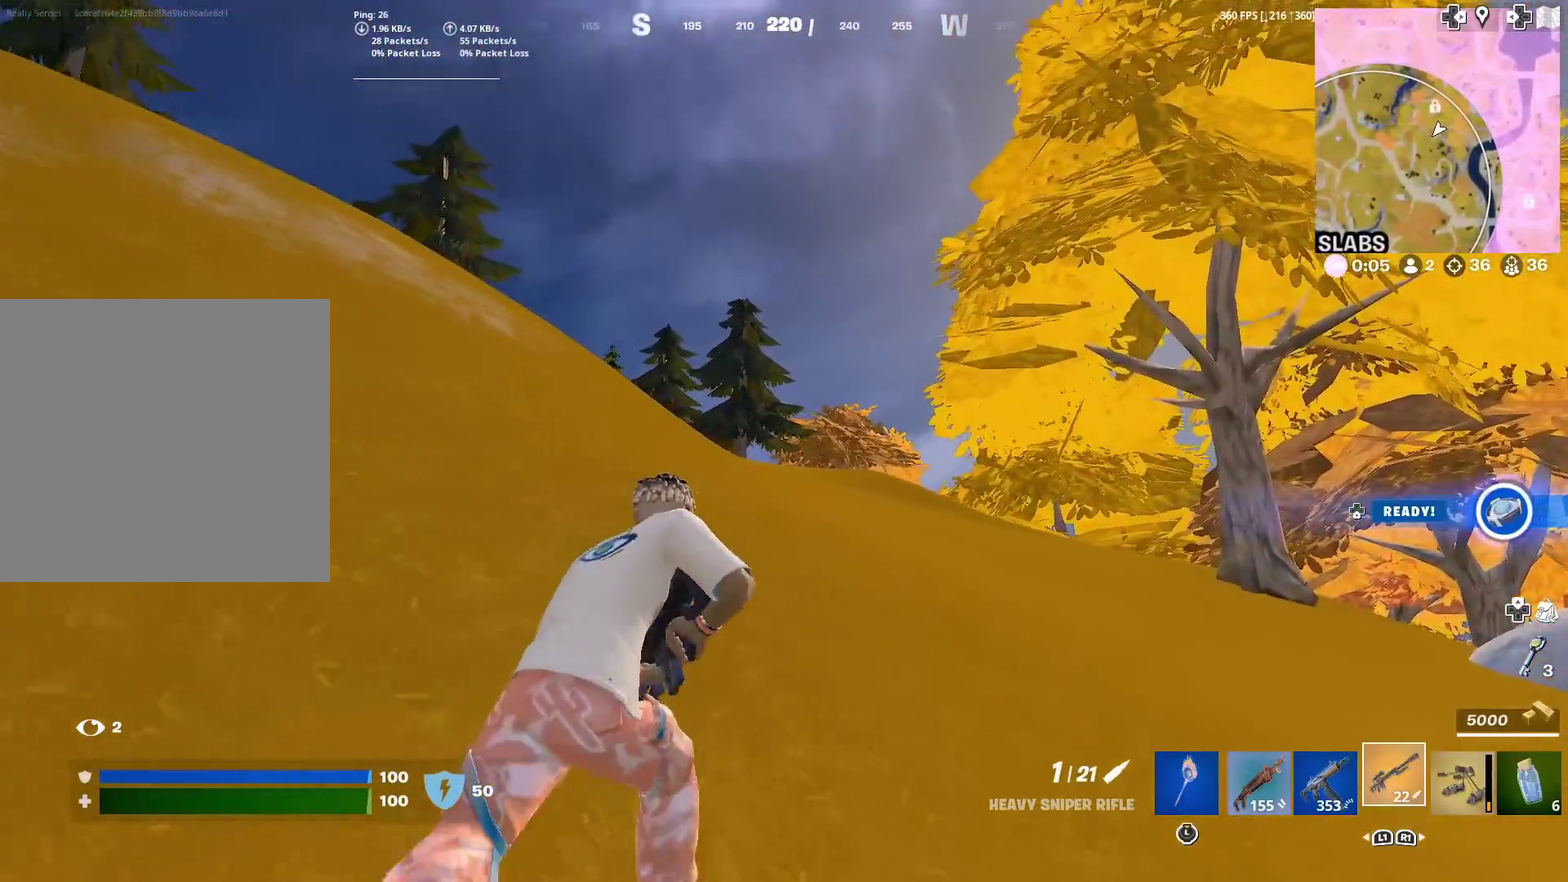
{"dt_ms": 500, "buttons": [], "left_stick": "up-left", "right_stick": "center", "events": [[233, "left_stick", "up"], [233, "right_stick", "right"], [300, "left_stick", "up-left"], [350, "right_stick", "center"]]}
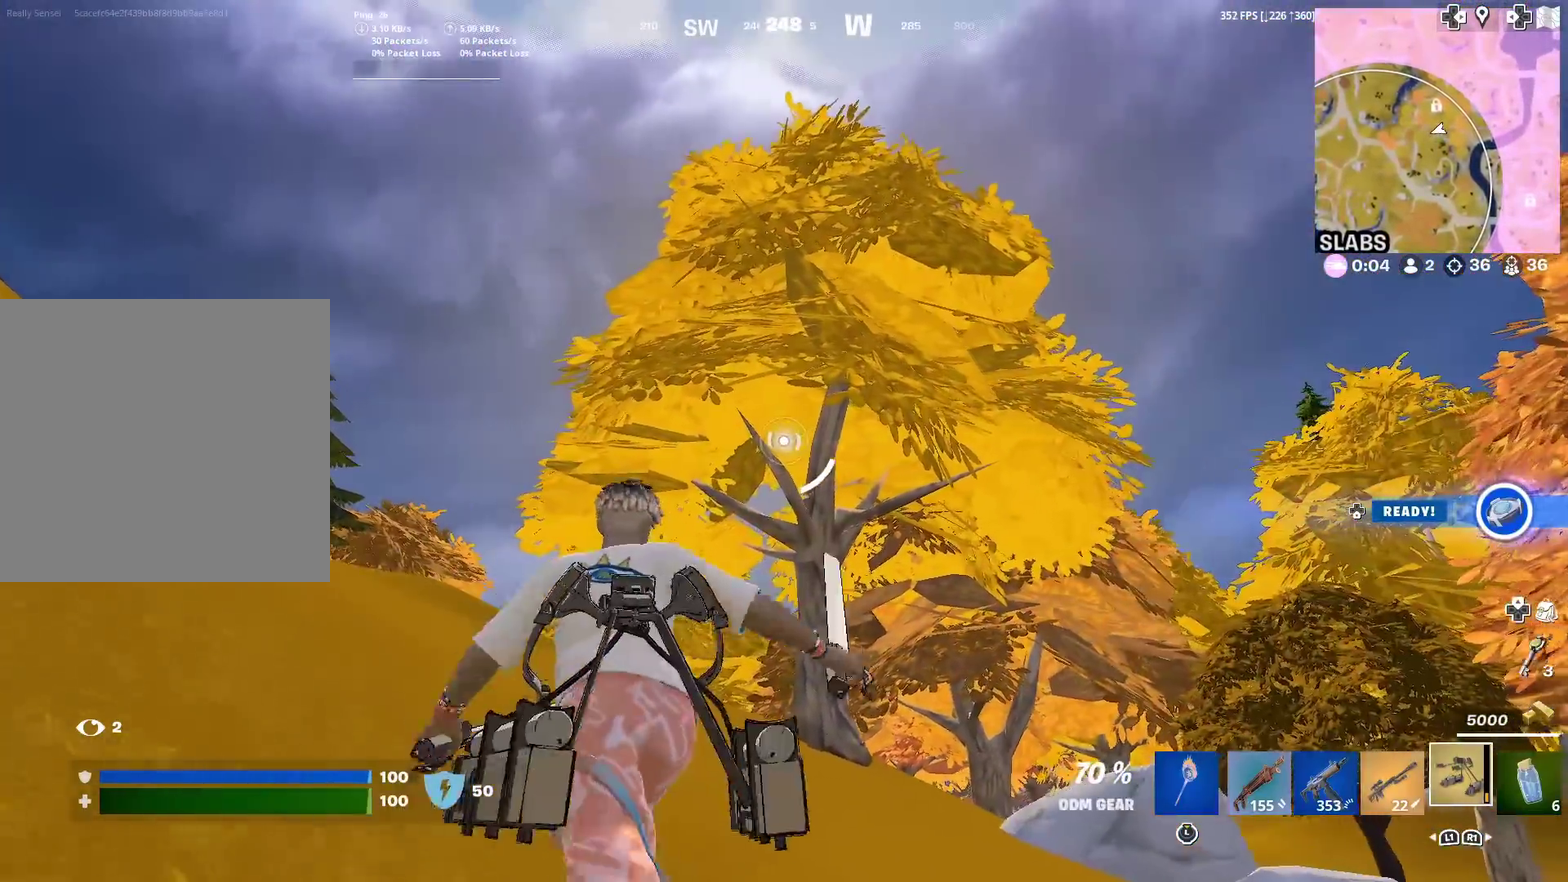
{"dt_ms": 300, "buttons": ["R2"], "left_stick": "up-left", "right_stick": "center", "events": [[200, "R2", "down"]]}
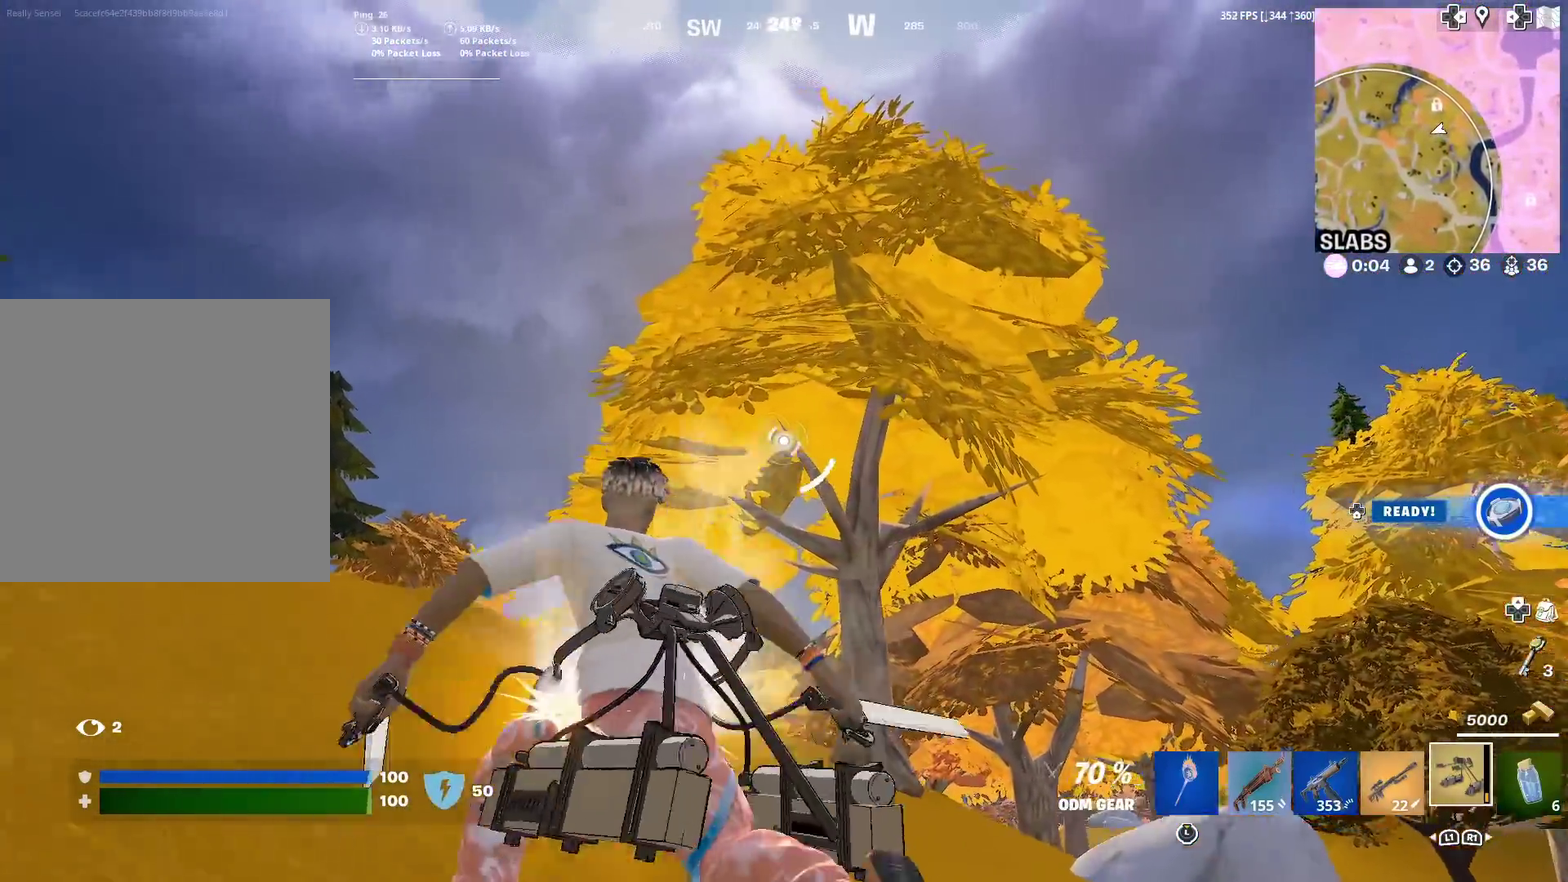
{"dt_ms": 701, "buttons": ["R2"], "left_stick": "up-left", "right_stick": "up", "events": [[34, "right_stick", "left"], [134, "right_stick", "down-left"], [234, "CROSS", "down"], [534, "CROSS", "up"], [534, "right_stick", "center"], [668, "right_stick", "up"]]}
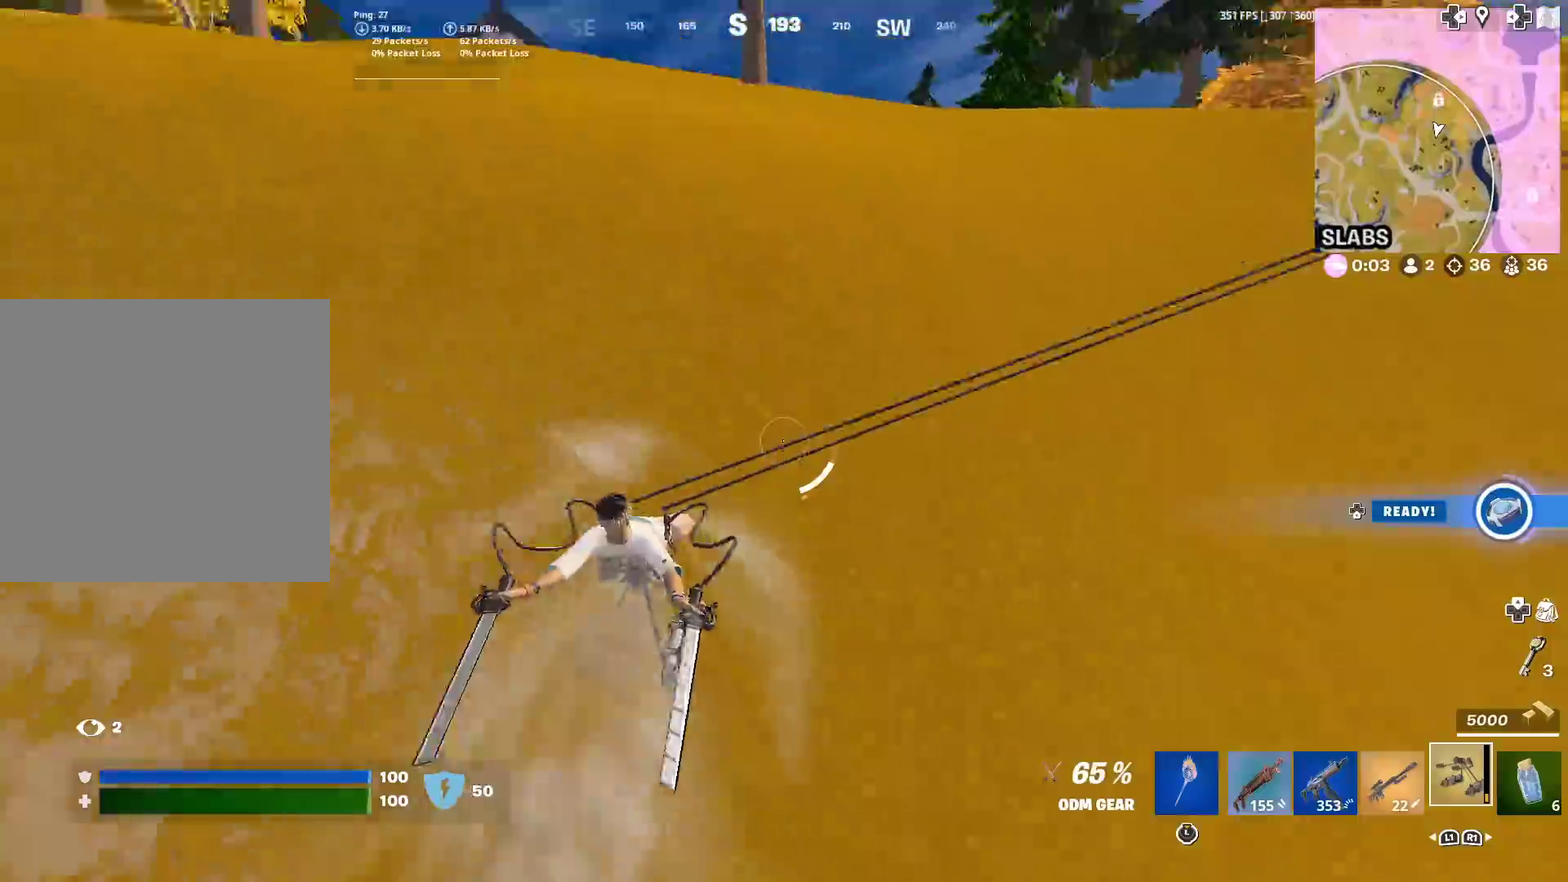
{"dt_ms": 501, "buttons": ["R2"], "left_stick": "up-left", "right_stick": "up-right", "events": [[150, "right_stick", "center"], [417, "right_stick", "up-right"]]}
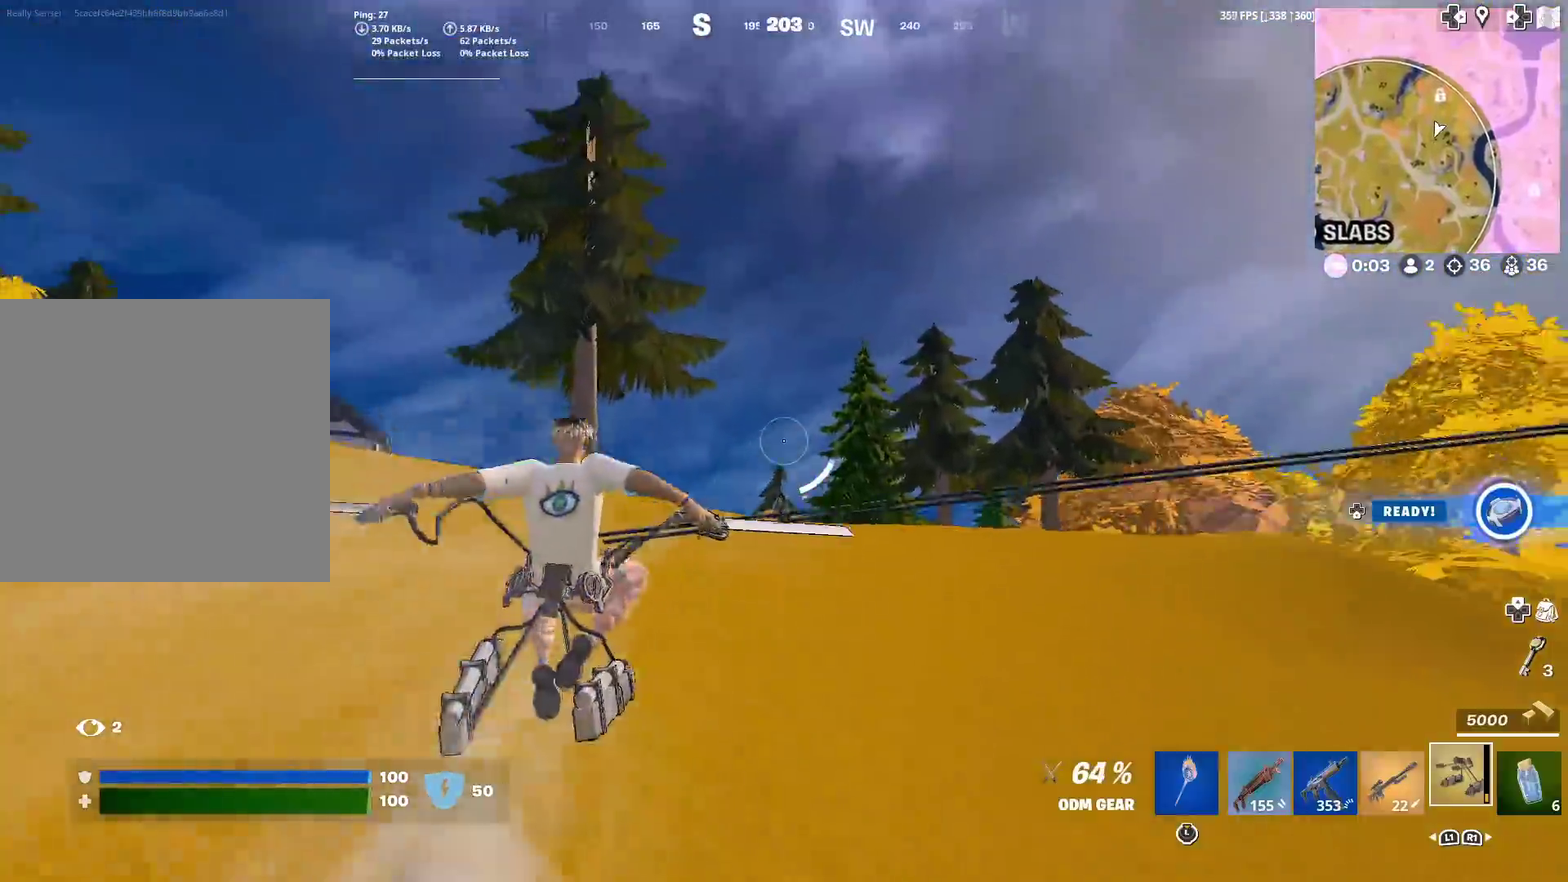
{"dt_ms": 500, "buttons": [], "left_stick": "up-left", "right_stick": "center", "events": [[16, "right_stick", "center"], [300, "R2", "up"]]}
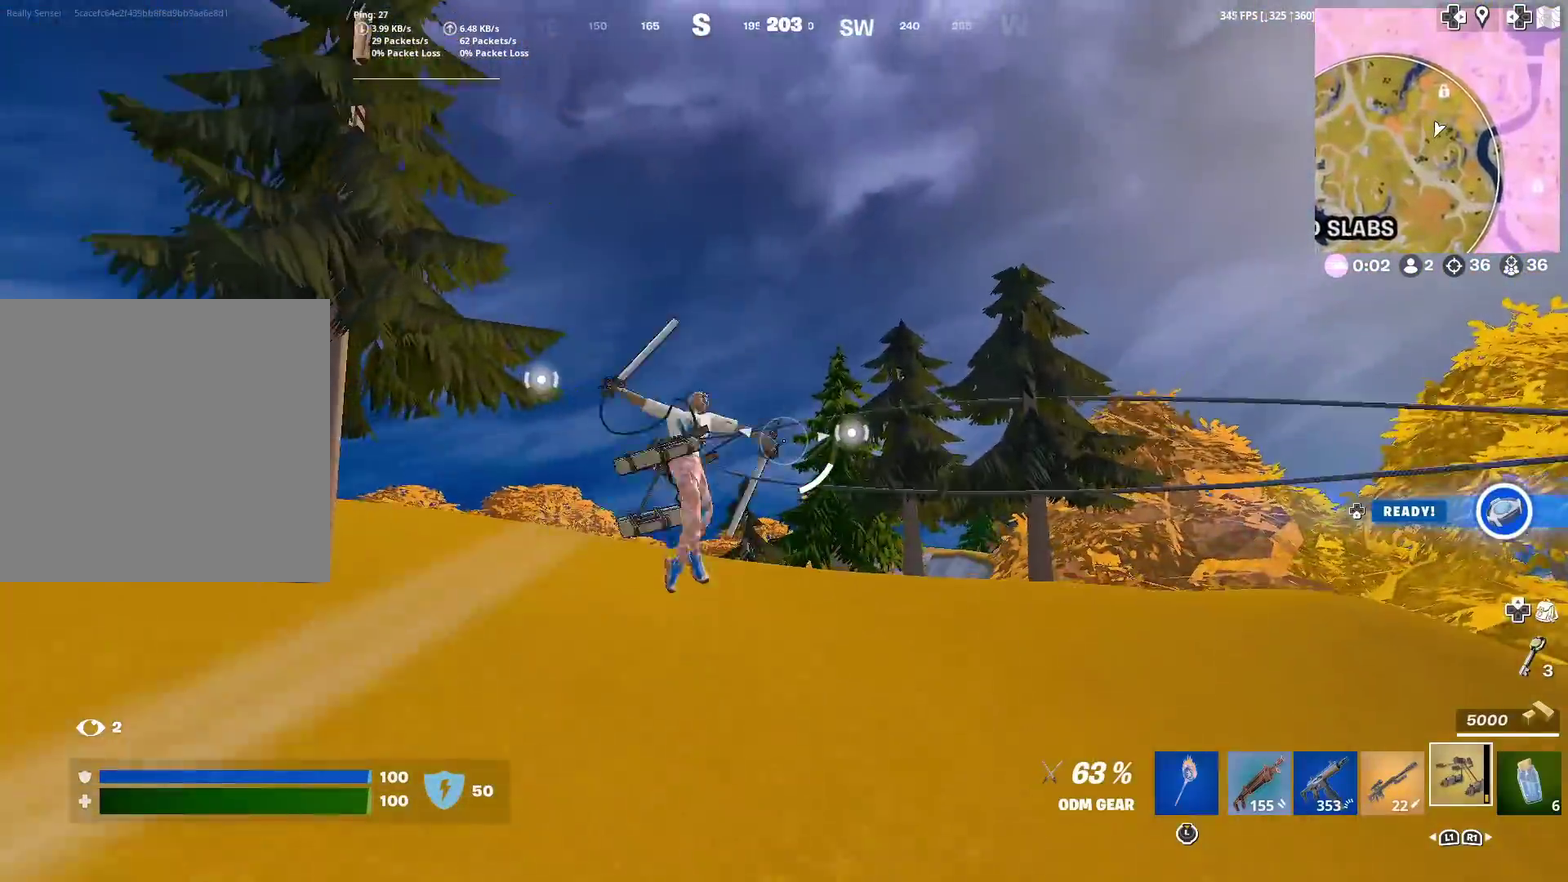
{"dt_ms": 400, "buttons": ["R2"], "left_stick": "up-left", "right_stick": "center", "events": [[317, "R2", "down"]]}
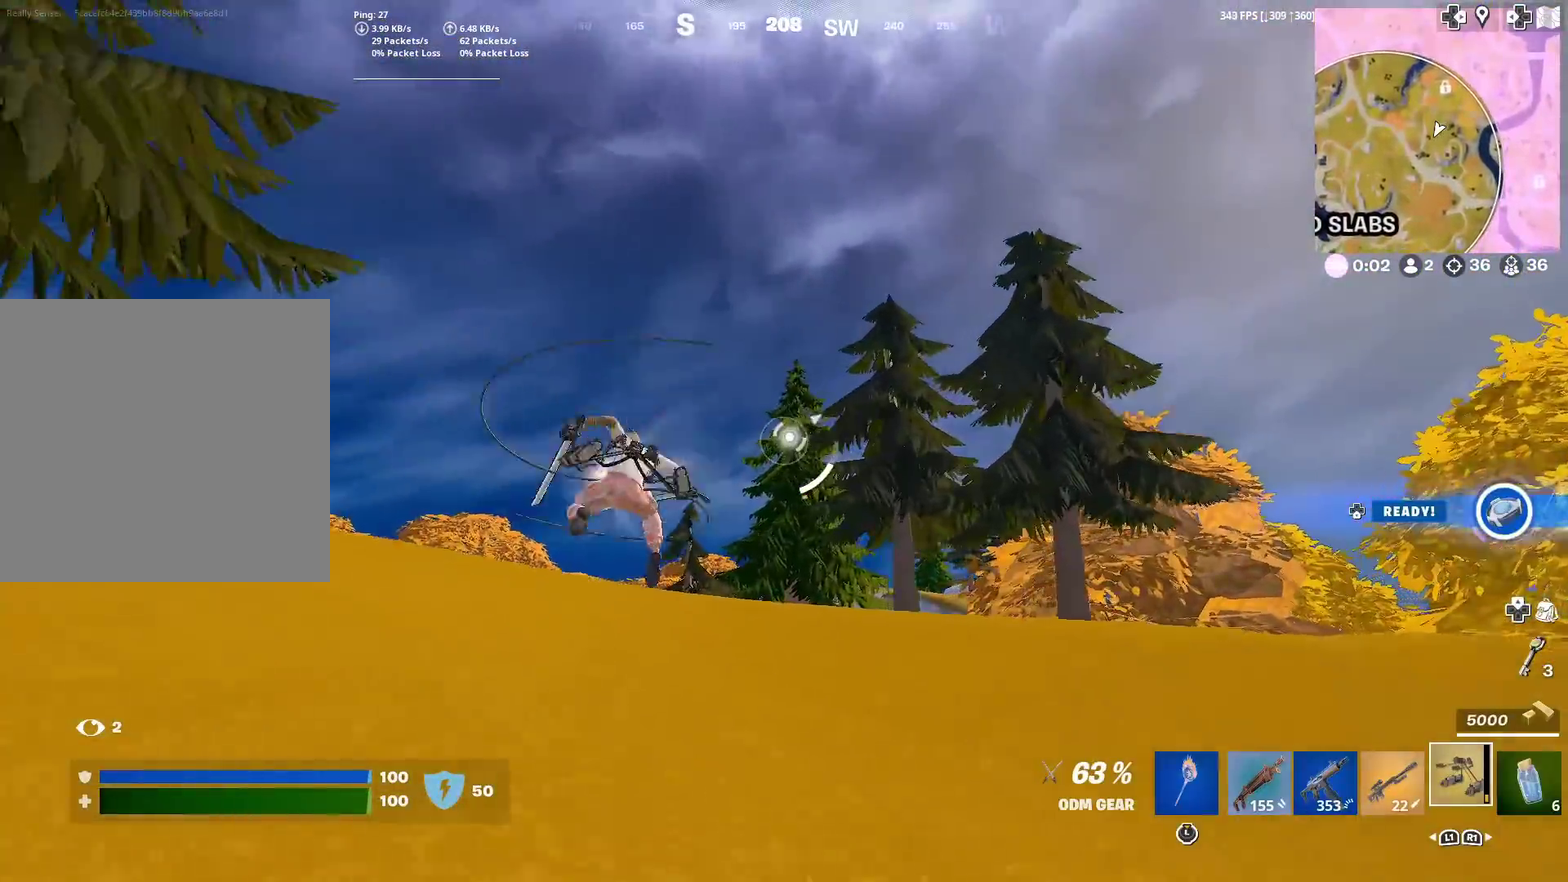
{"dt_ms": 601, "buttons": ["R2"], "left_stick": "up-left", "right_stick": "center", "events": []}